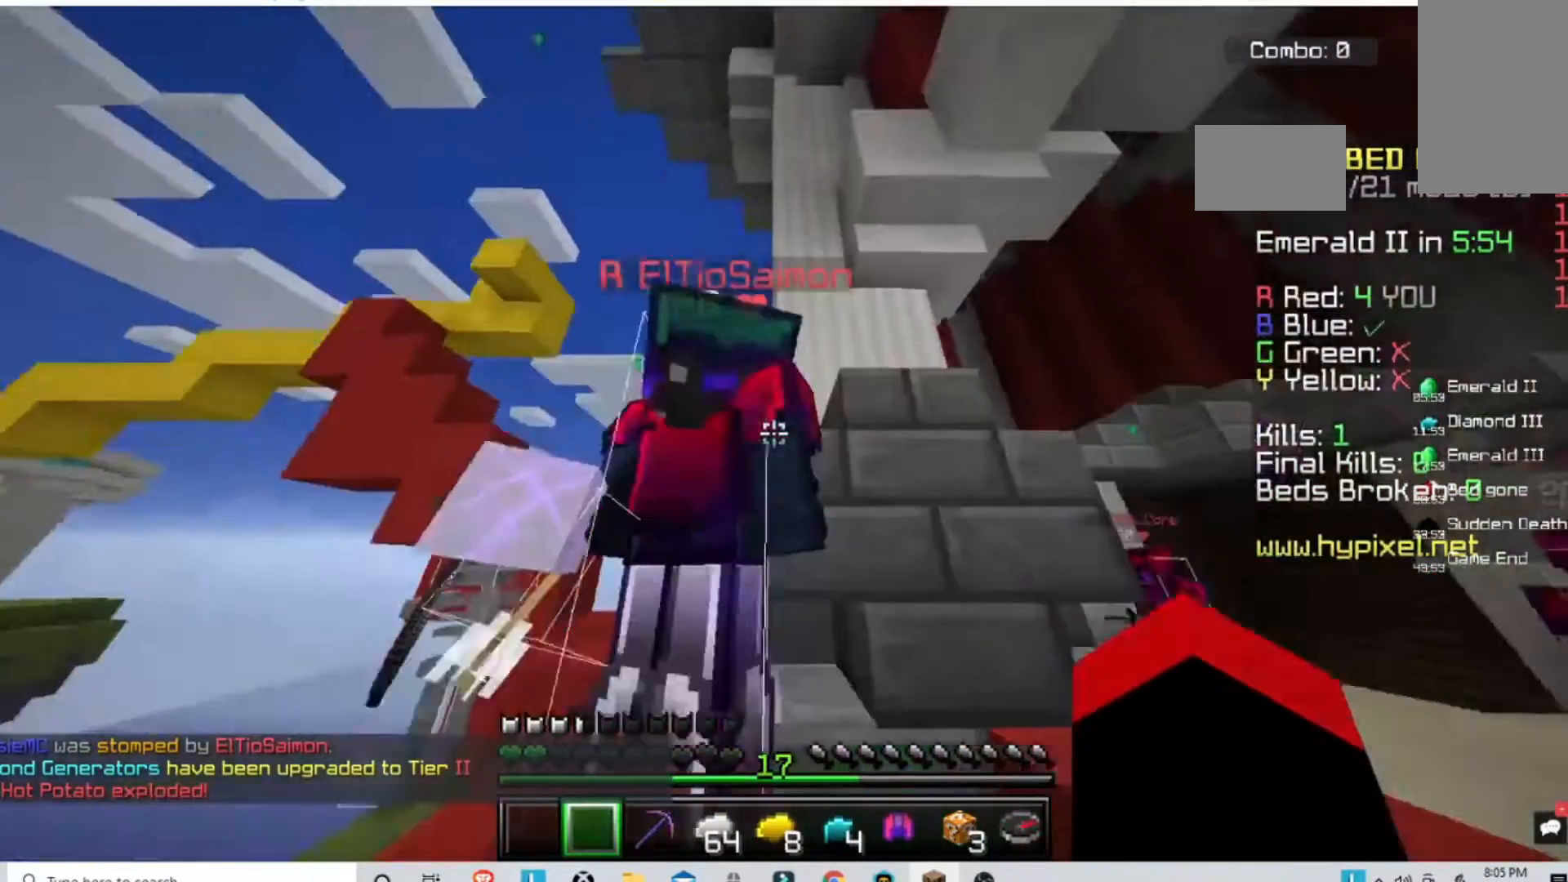
Gameplay with keyboard and mouse; each line is a JSON object with the keys and mouse buttons held at the frame after it. "events" lists presses ("down") and releases ("up") of "a", "d", "s", "space", "w", "mouse_left" and "mouse_right" between this image and that frame as [ms after this image, input, new state], when the widget could be followed in between. "mouse_left", "mouse_right" = the "left", "right" buttons of the "mouse" list. No other keys are recorded. Fast repeated clicks can show as one long hold. Mouse movement is not recorded.
{"keys": [], "mouse": [], "events": [[100, "s", "up"]]}
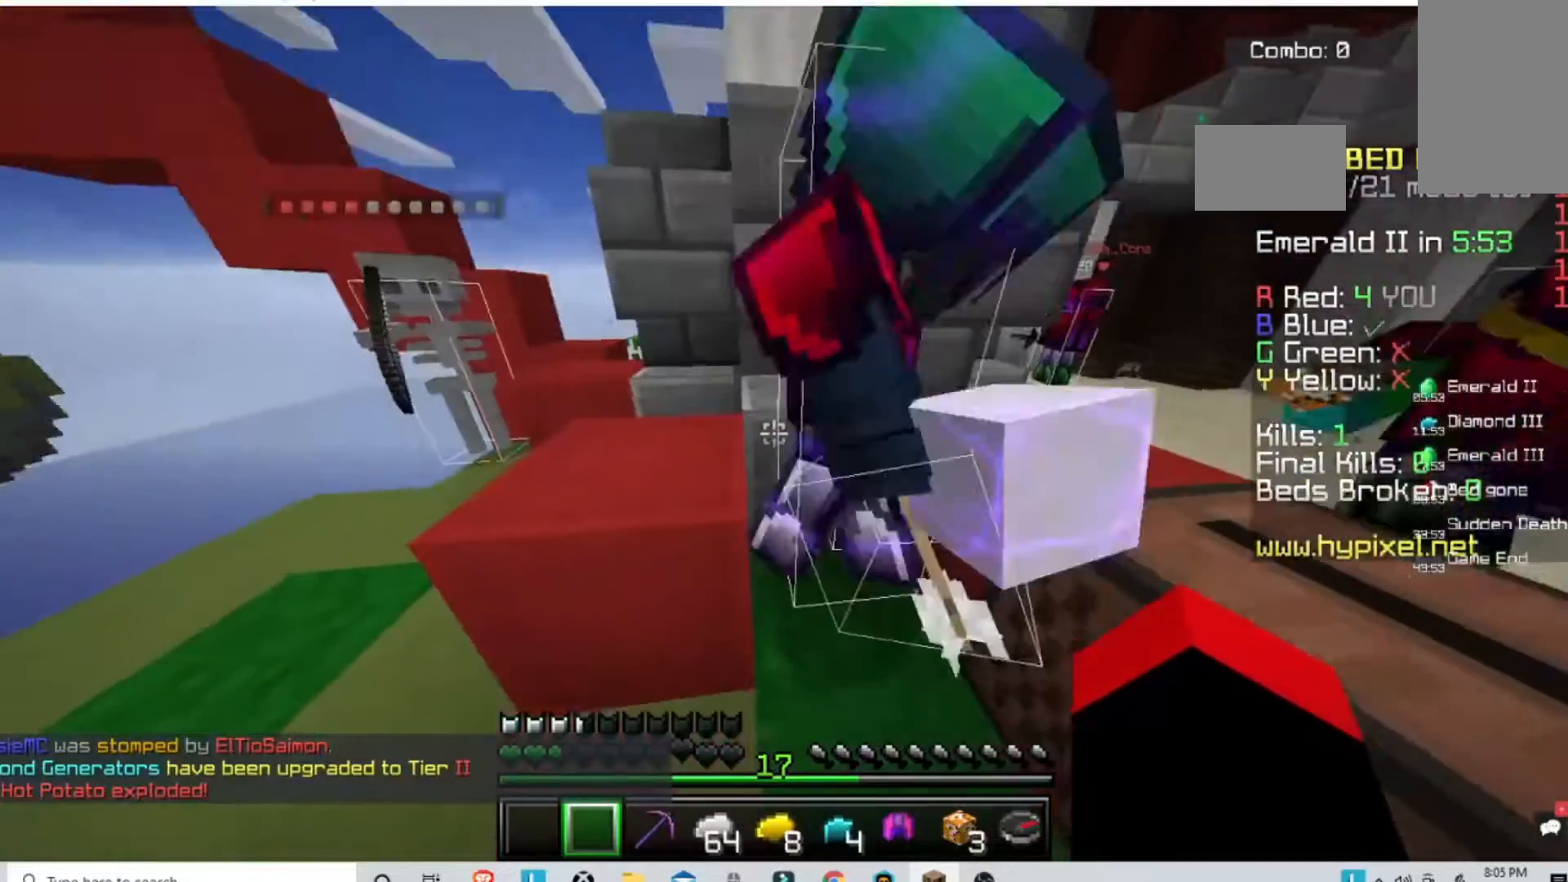
{"keys": [], "mouse": [], "events": []}
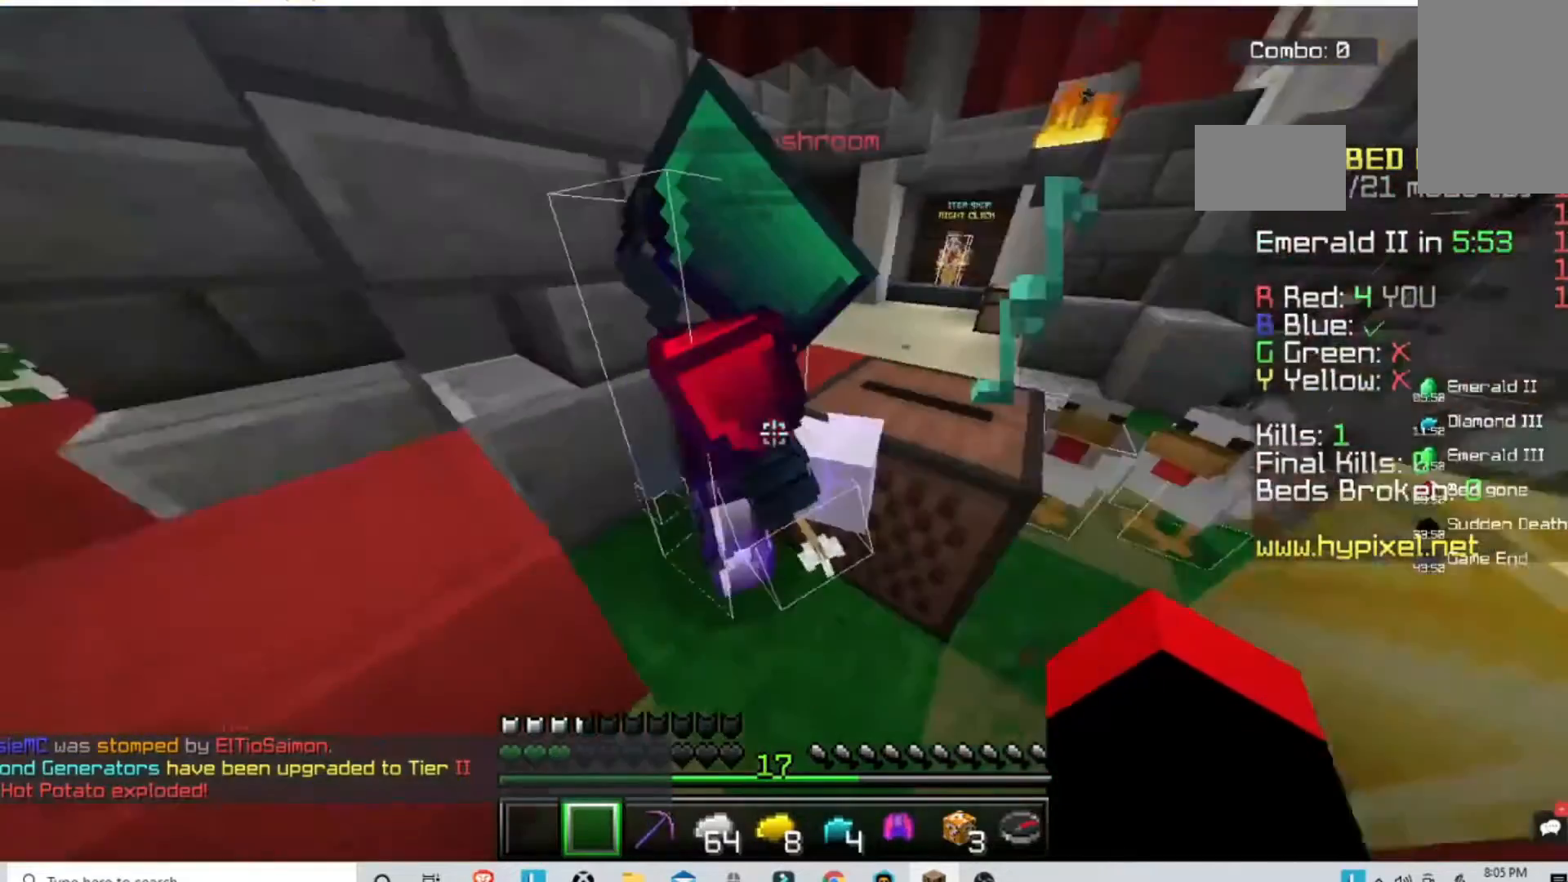
{"keys": ["w"], "mouse": [], "events": [[467, "w", "down"]]}
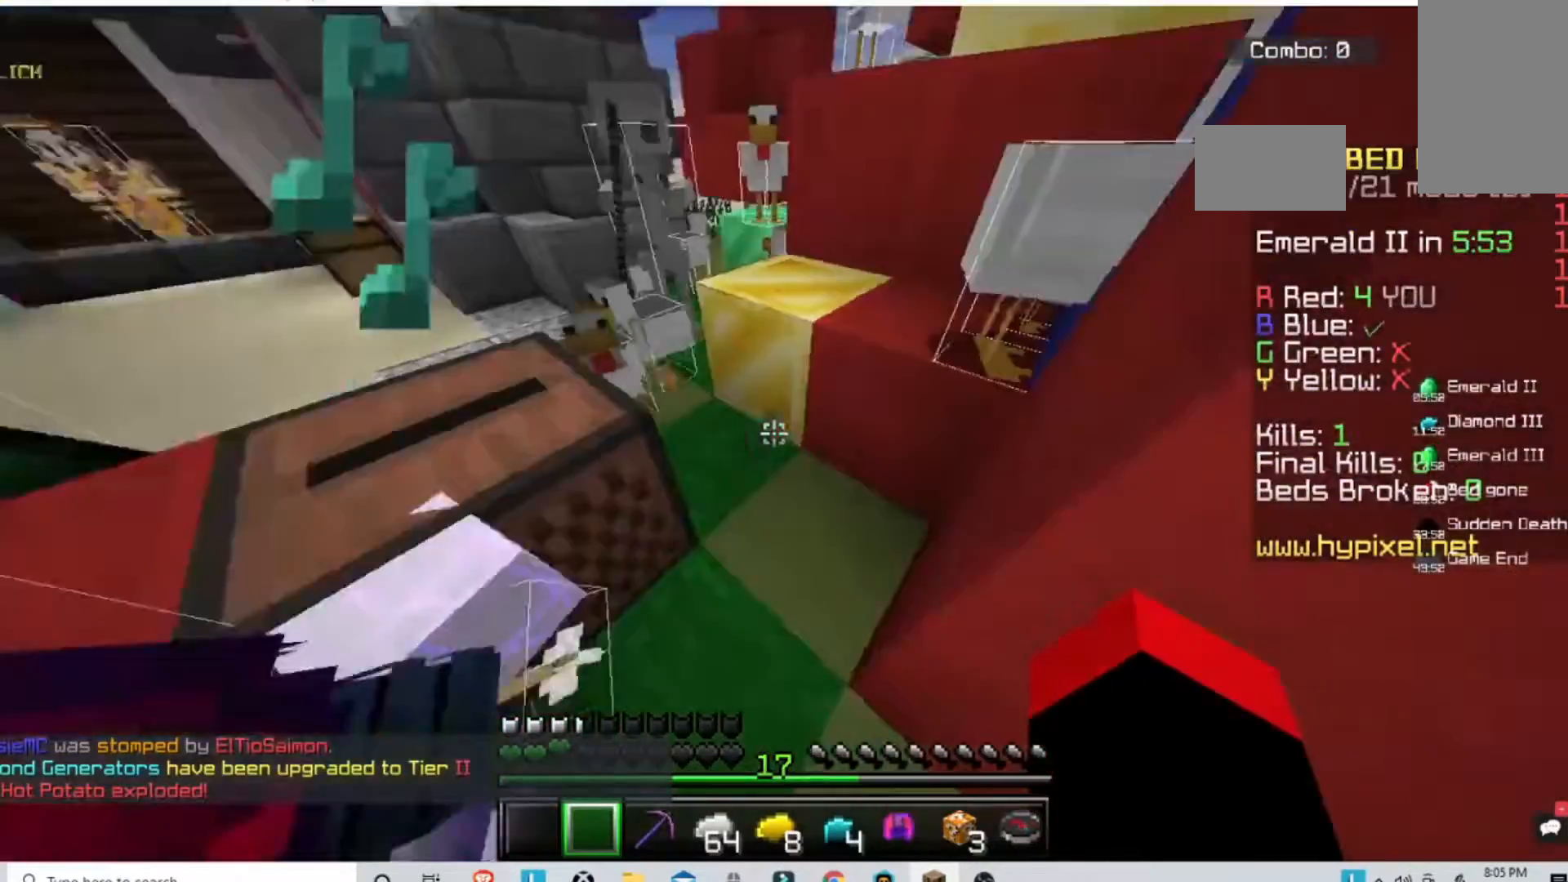
{"keys": ["space", "w"], "mouse": [], "events": [[167, "space", "down"]]}
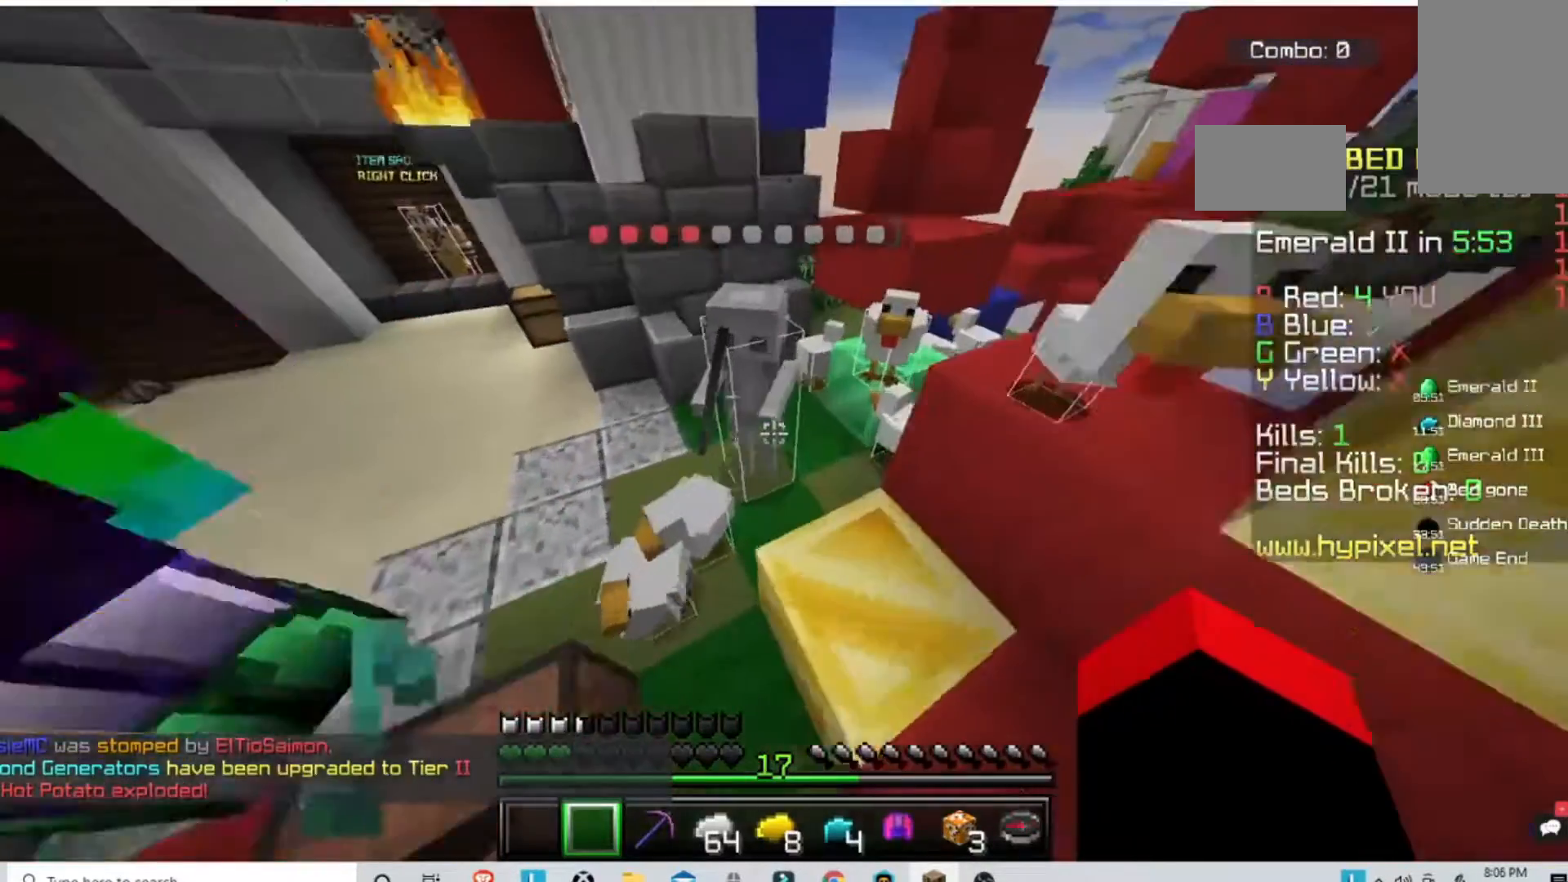
{"keys": ["space", "w"], "mouse": [], "events": []}
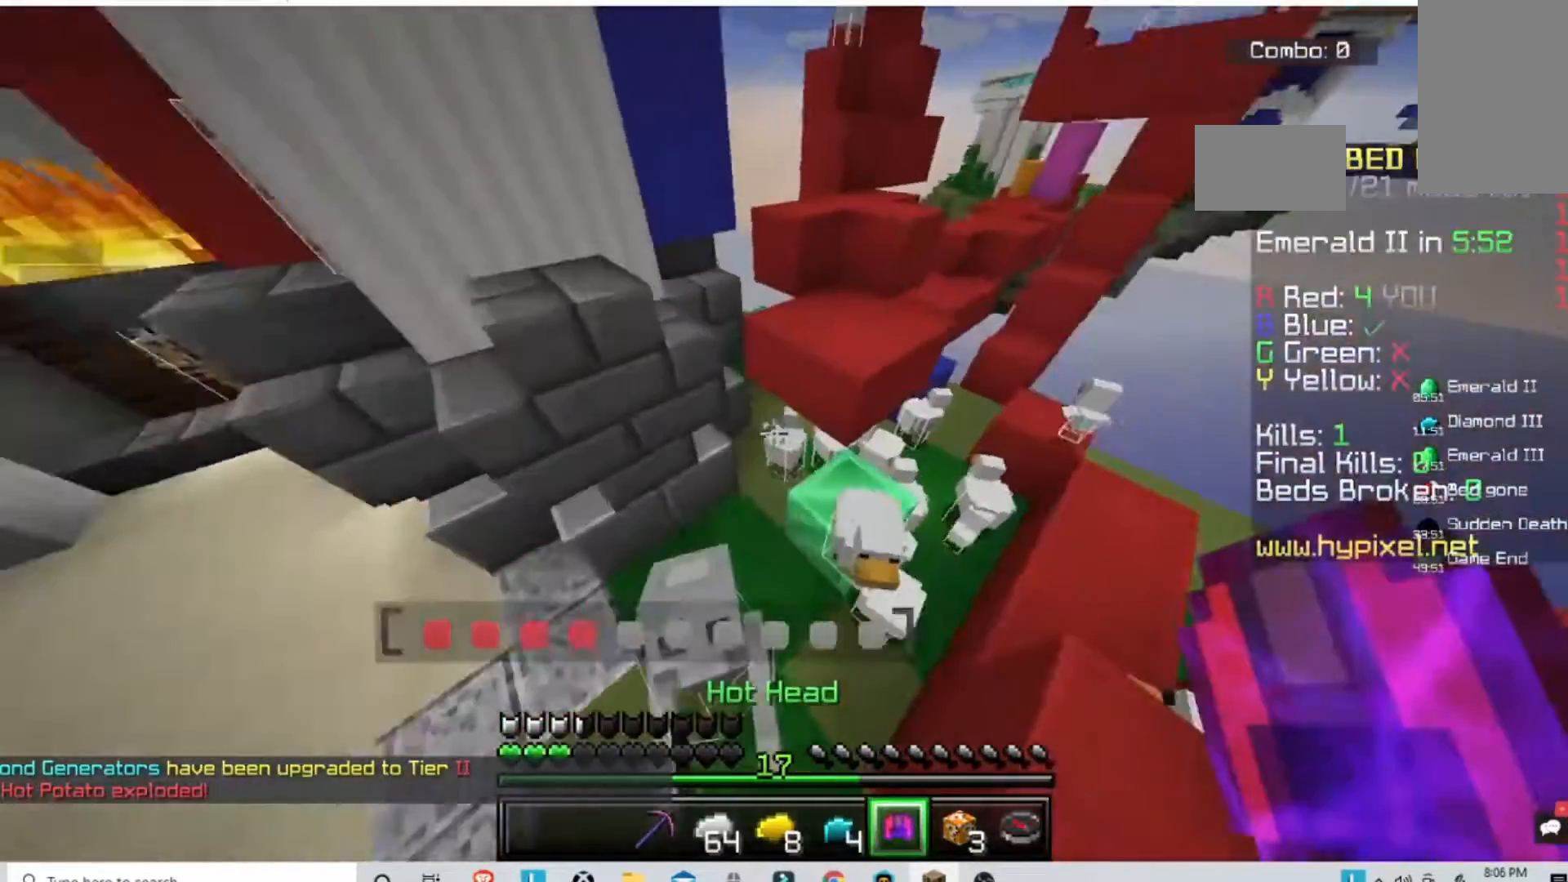
{"keys": [], "mouse": [], "events": [[267, "space", "up"], [467, "w", "up"]]}
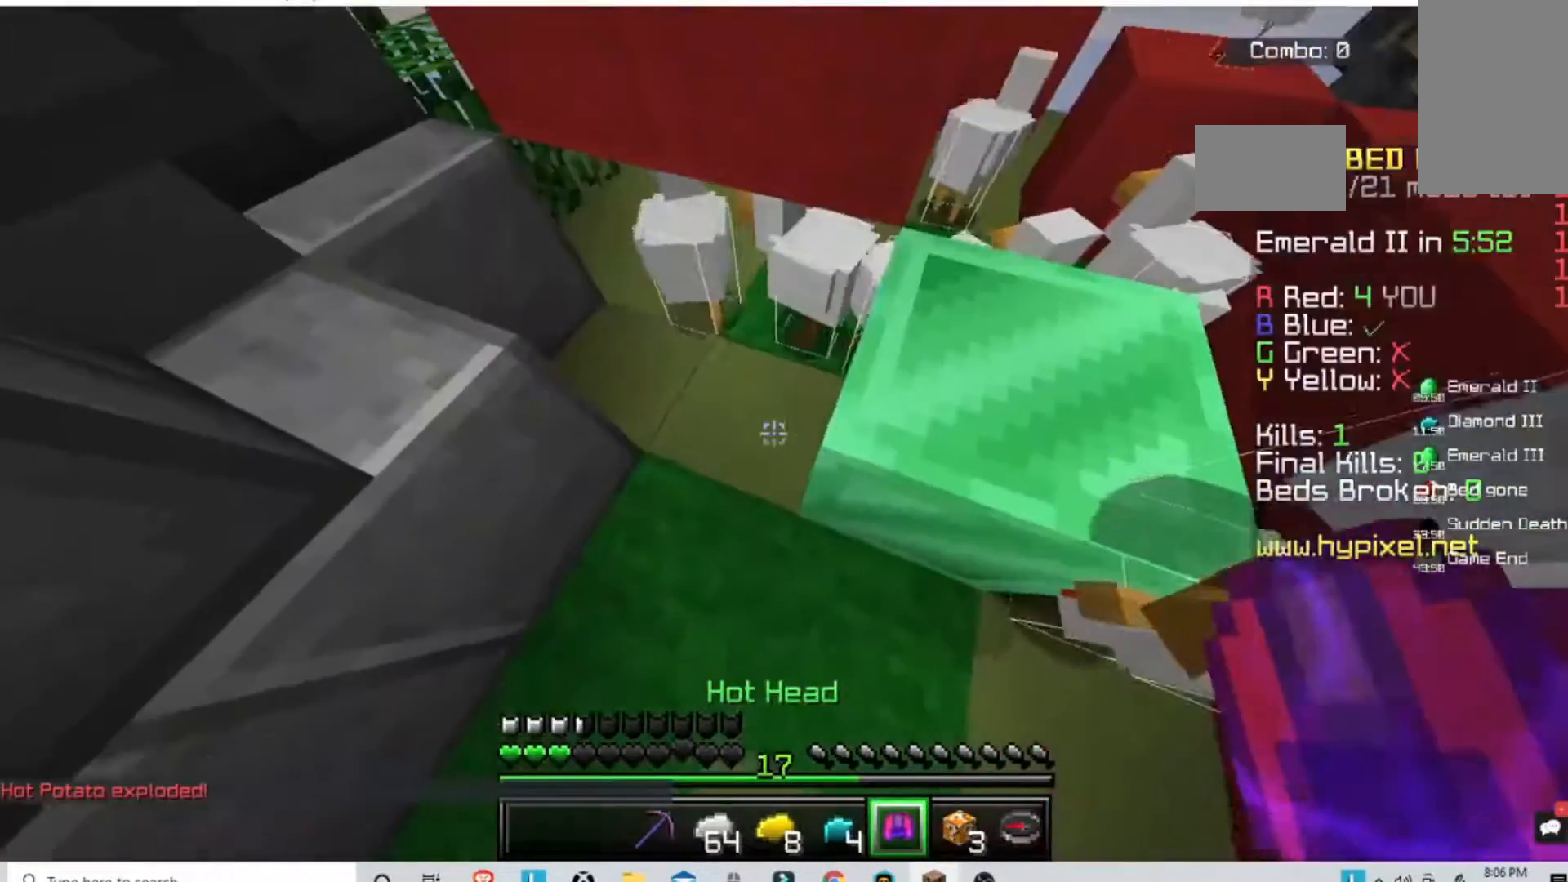
{"keys": [], "mouse": [], "events": []}
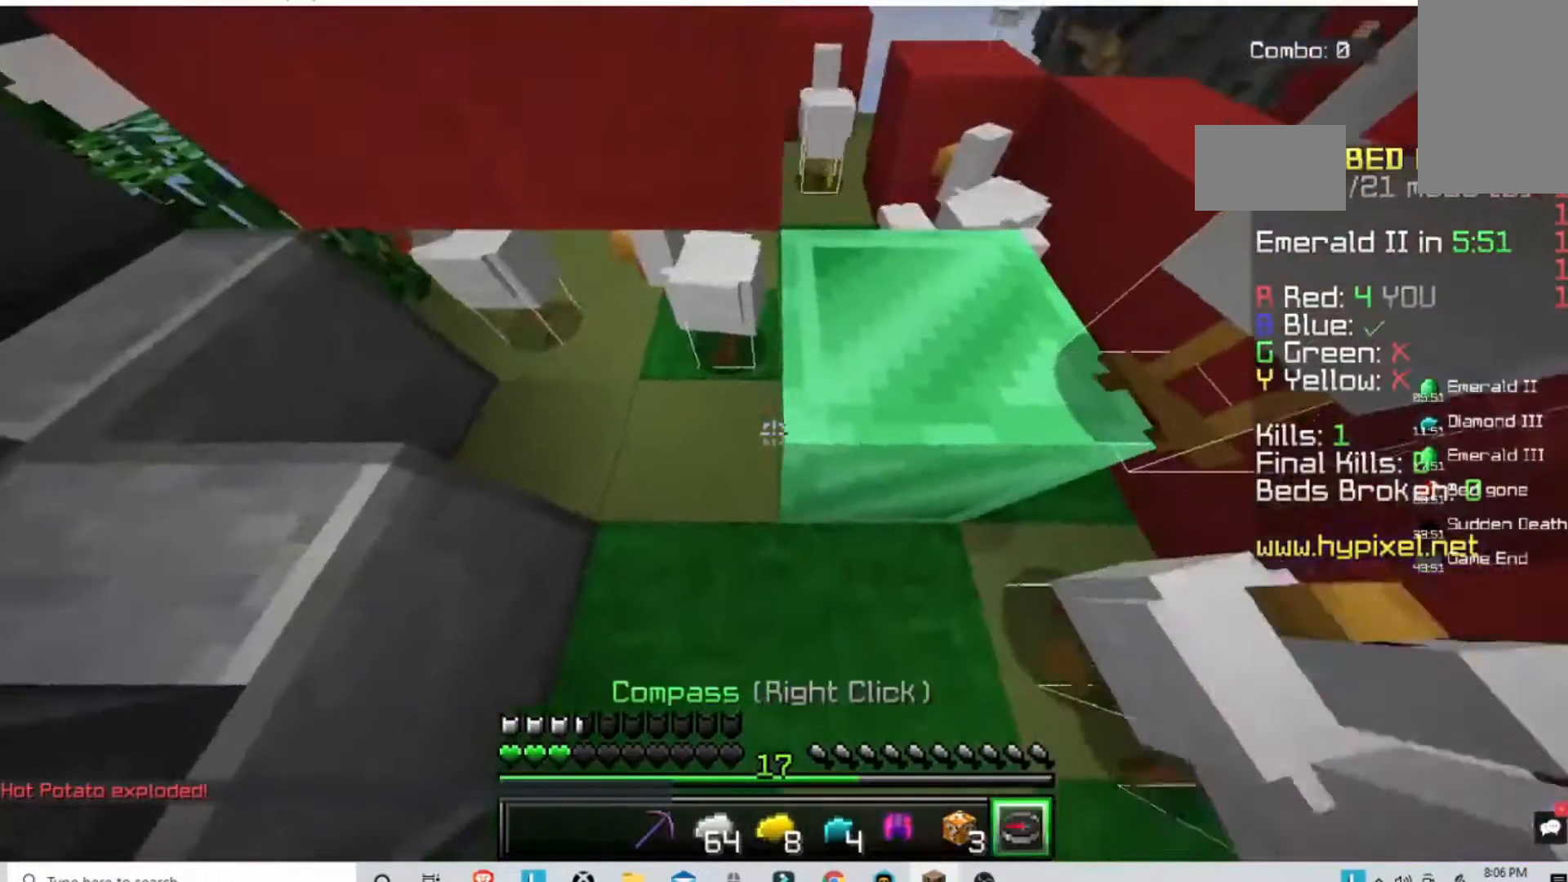
{"keys": ["space"], "mouse": [], "events": [[467, "space", "down"]]}
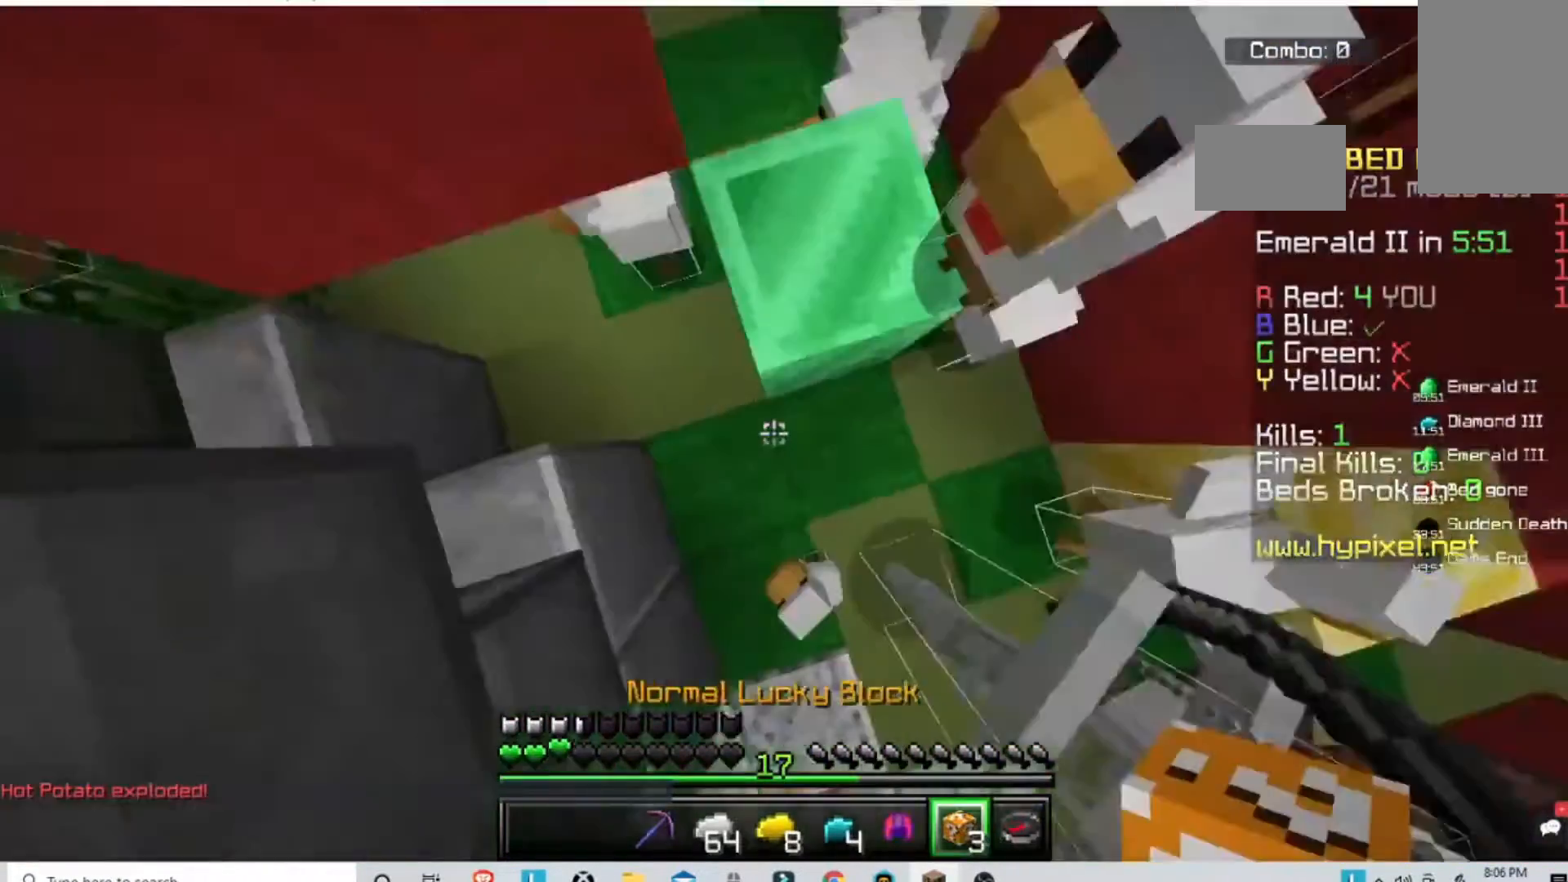
{"keys": [], "mouse": [], "events": [[100, "mouse_right", "down"], [200, "space", "up"], [367, "mouse_right", "up"]]}
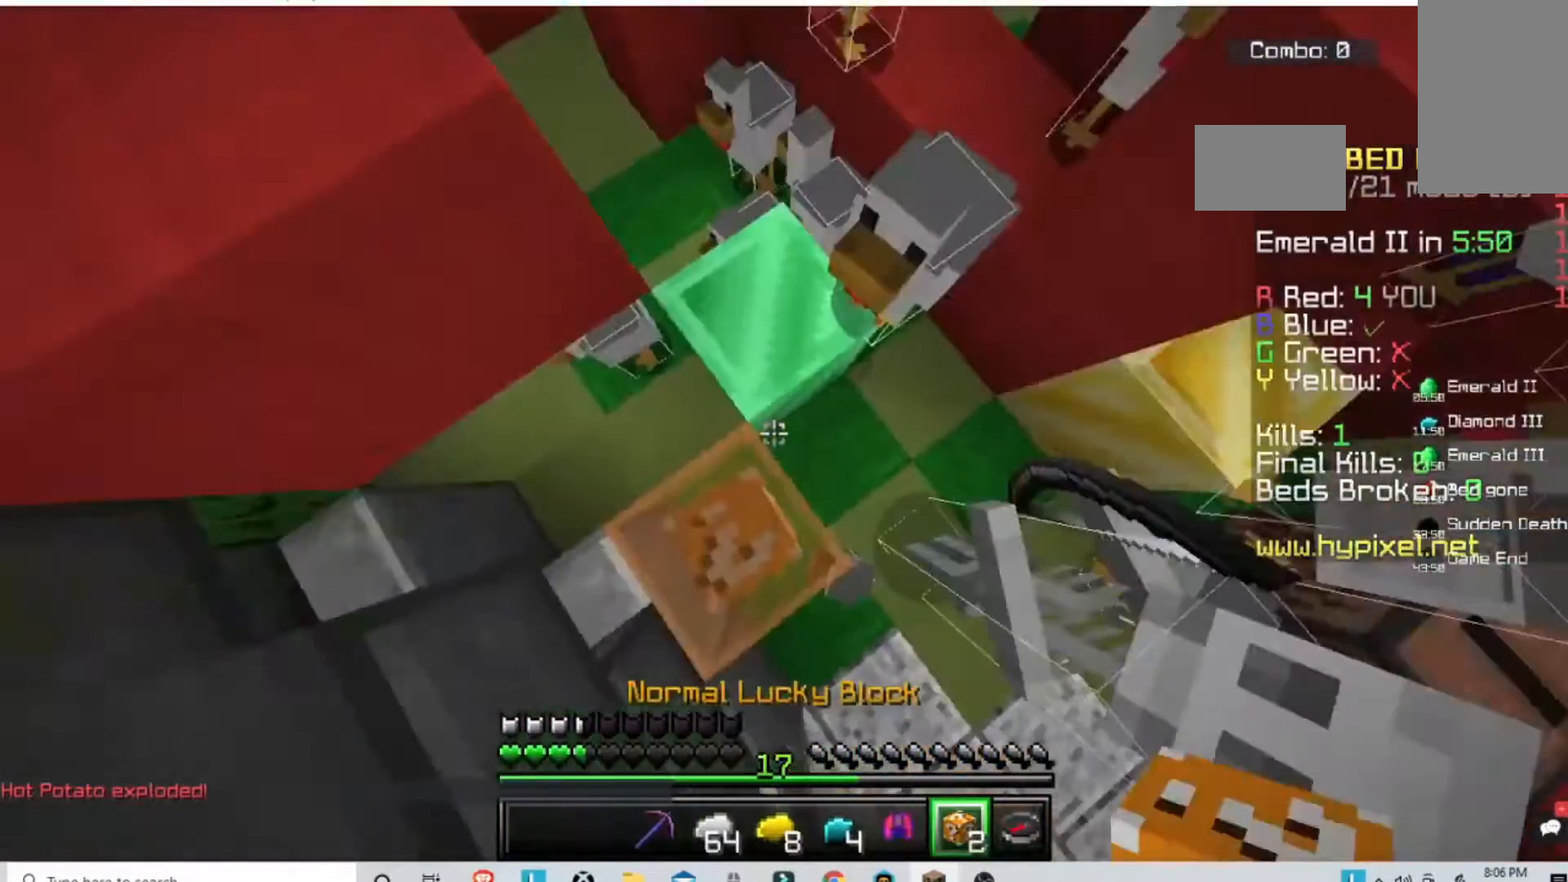
{"keys": [], "mouse": ["left"], "events": [[167, "mouse_left", "down"]]}
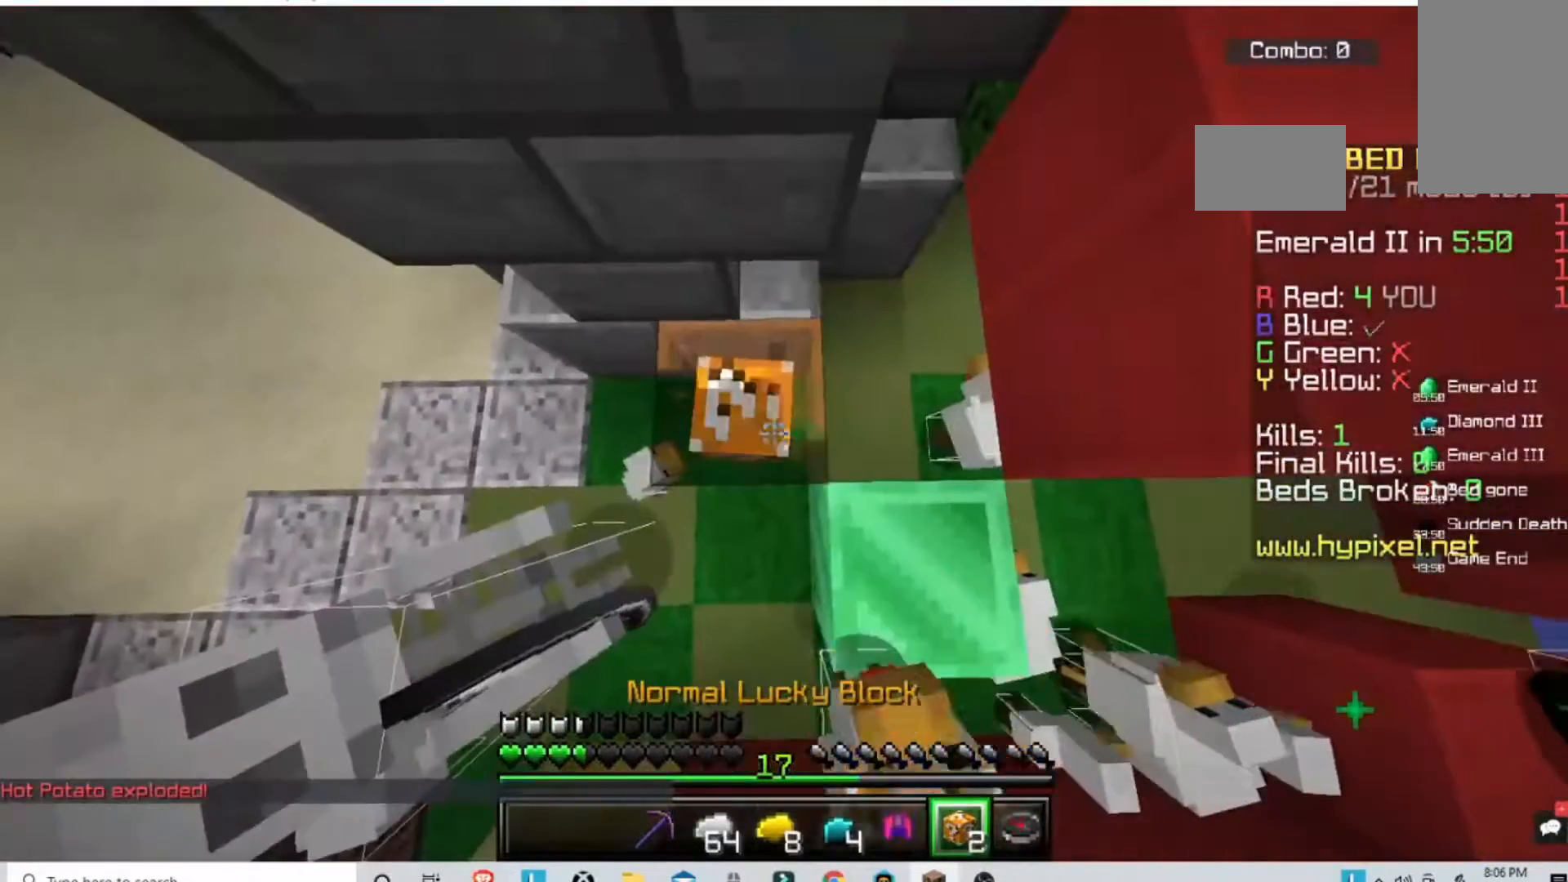
{"keys": [], "mouse": ["left"], "events": []}
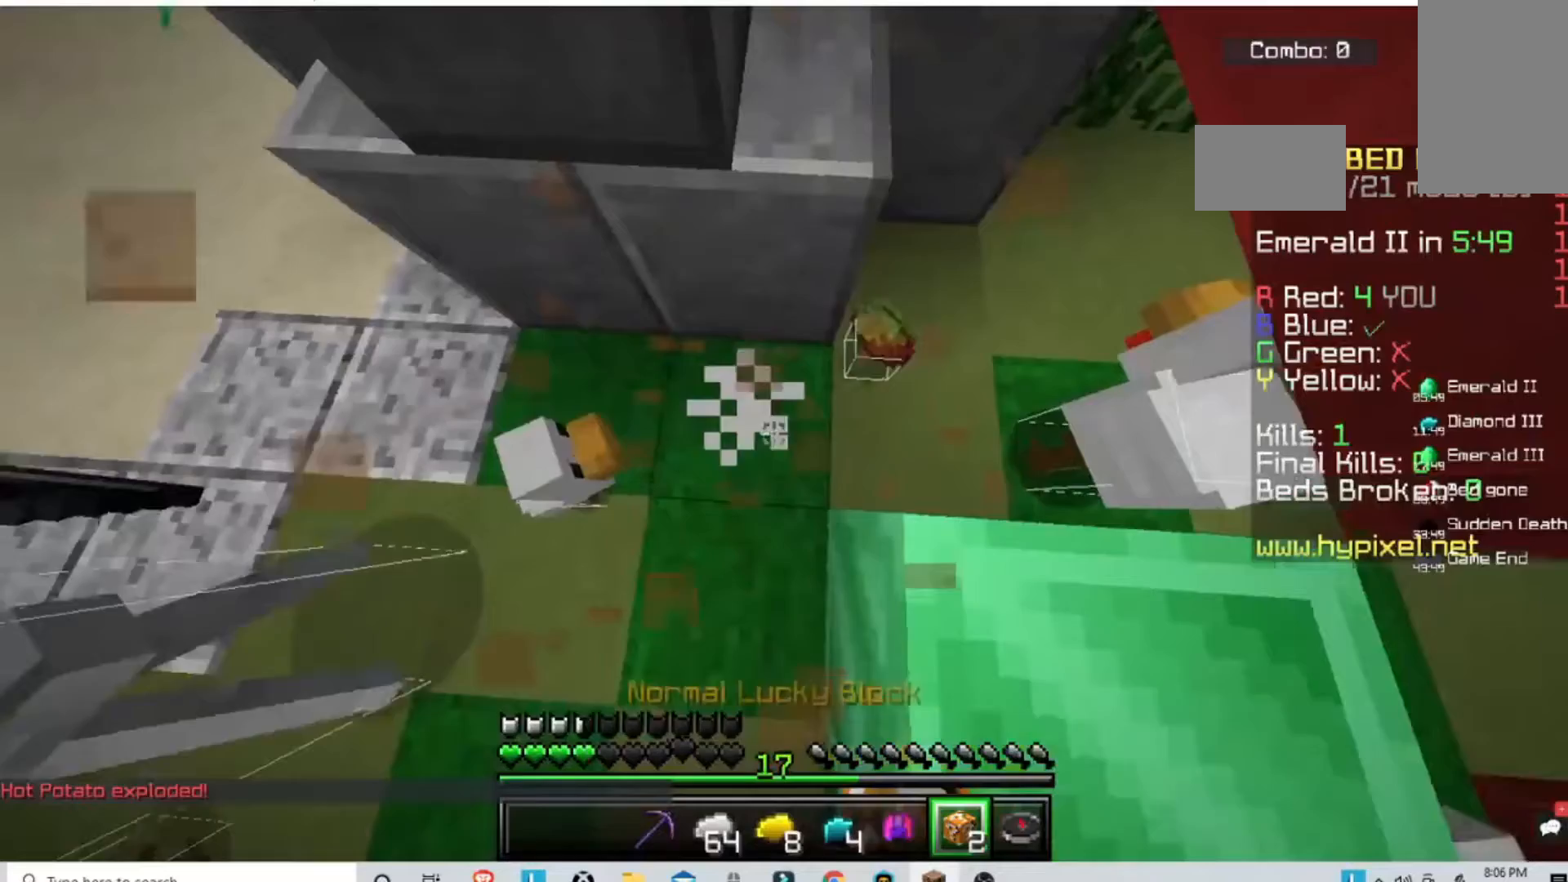
{"keys": [], "mouse": [], "events": [[67, "mouse_left", "up"]]}
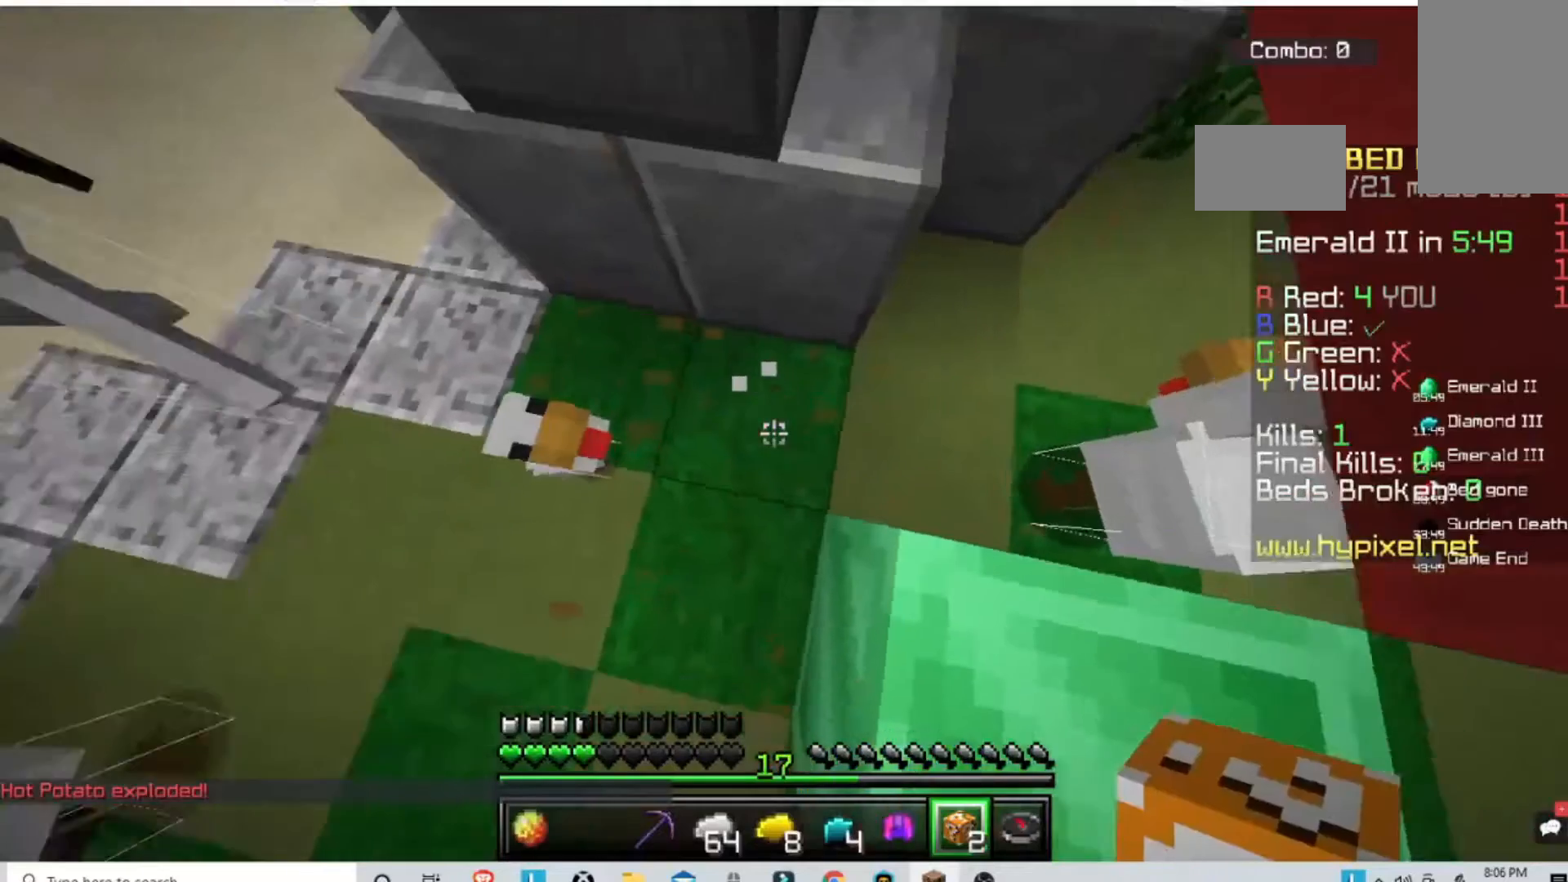
{"keys": [], "mouse": ["right"], "events": [[167, "space", "down"], [367, "mouse_right", "down"], [367, "space", "up"]]}
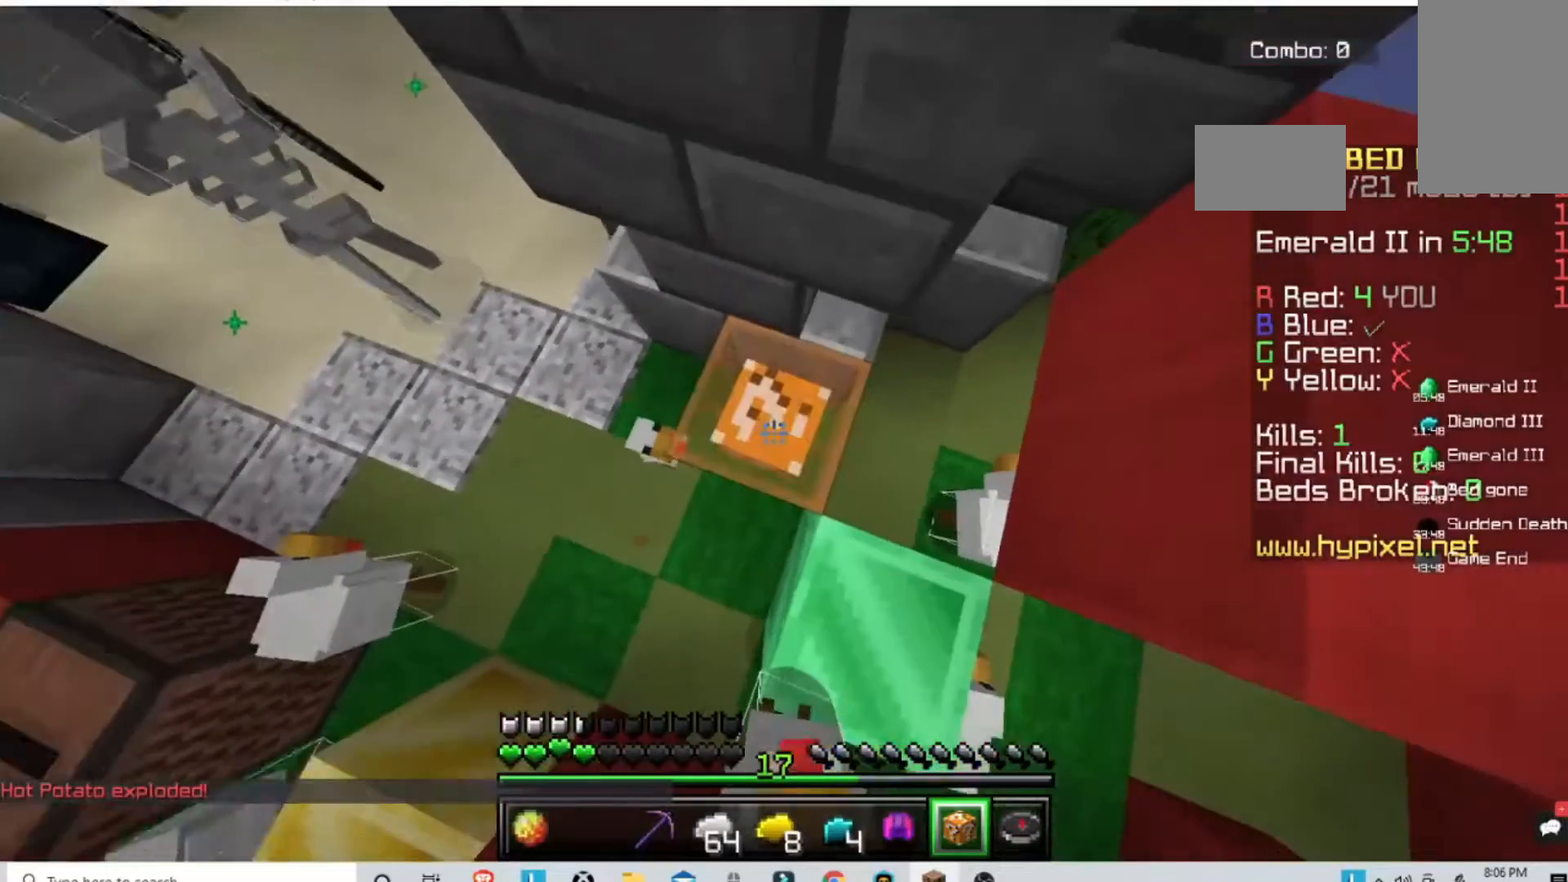
{"keys": [], "mouse": ["left"], "events": [[67, "mouse_right", "up"], [167, "mouse_left", "down"]]}
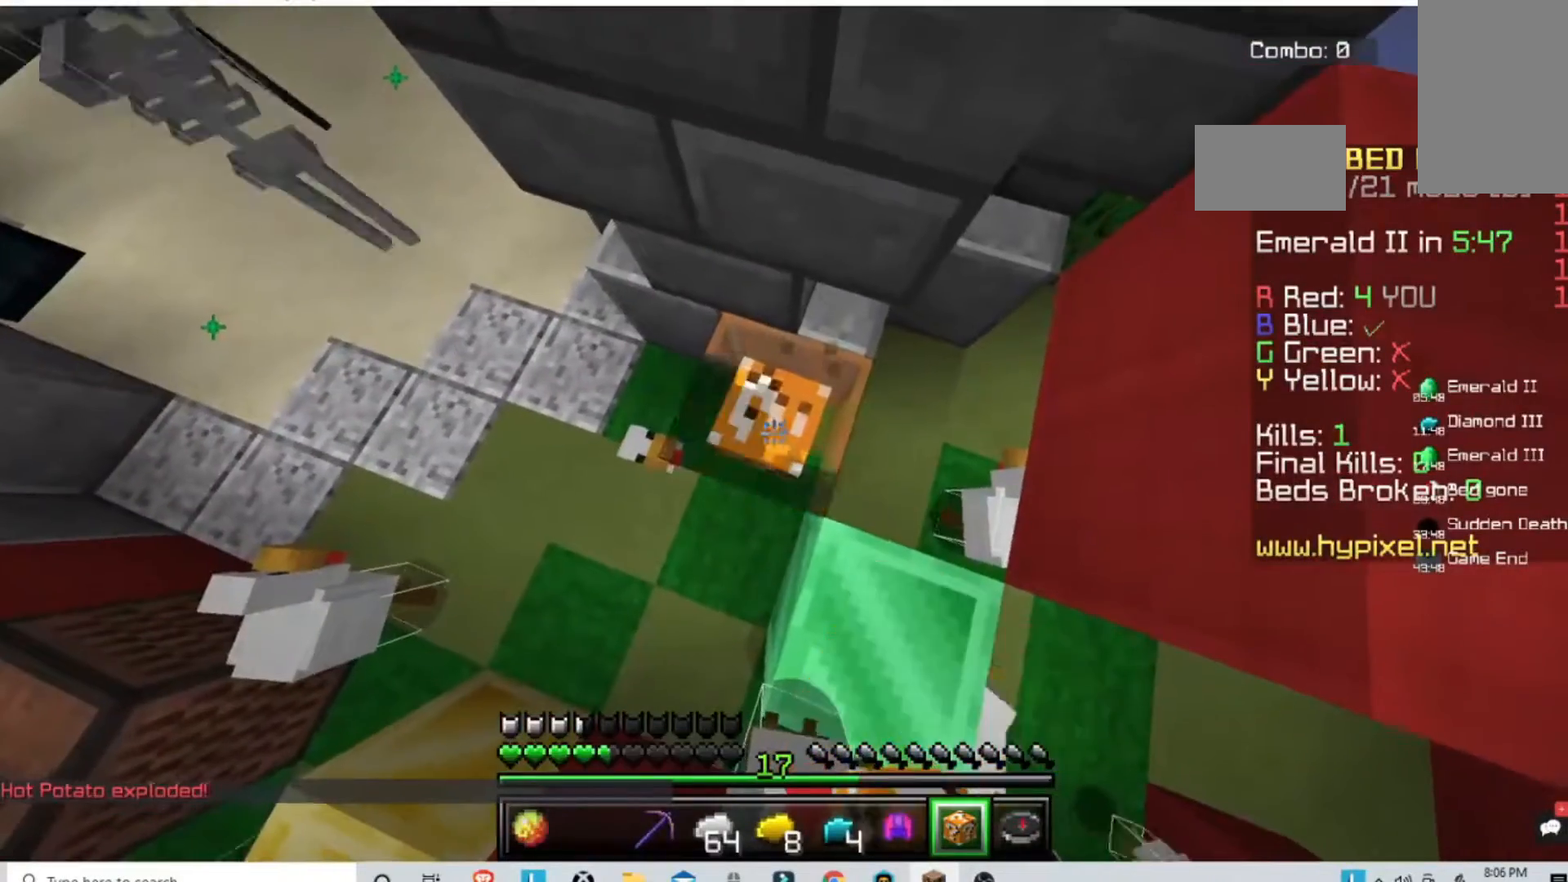
{"keys": [], "mouse": ["left"], "events": []}
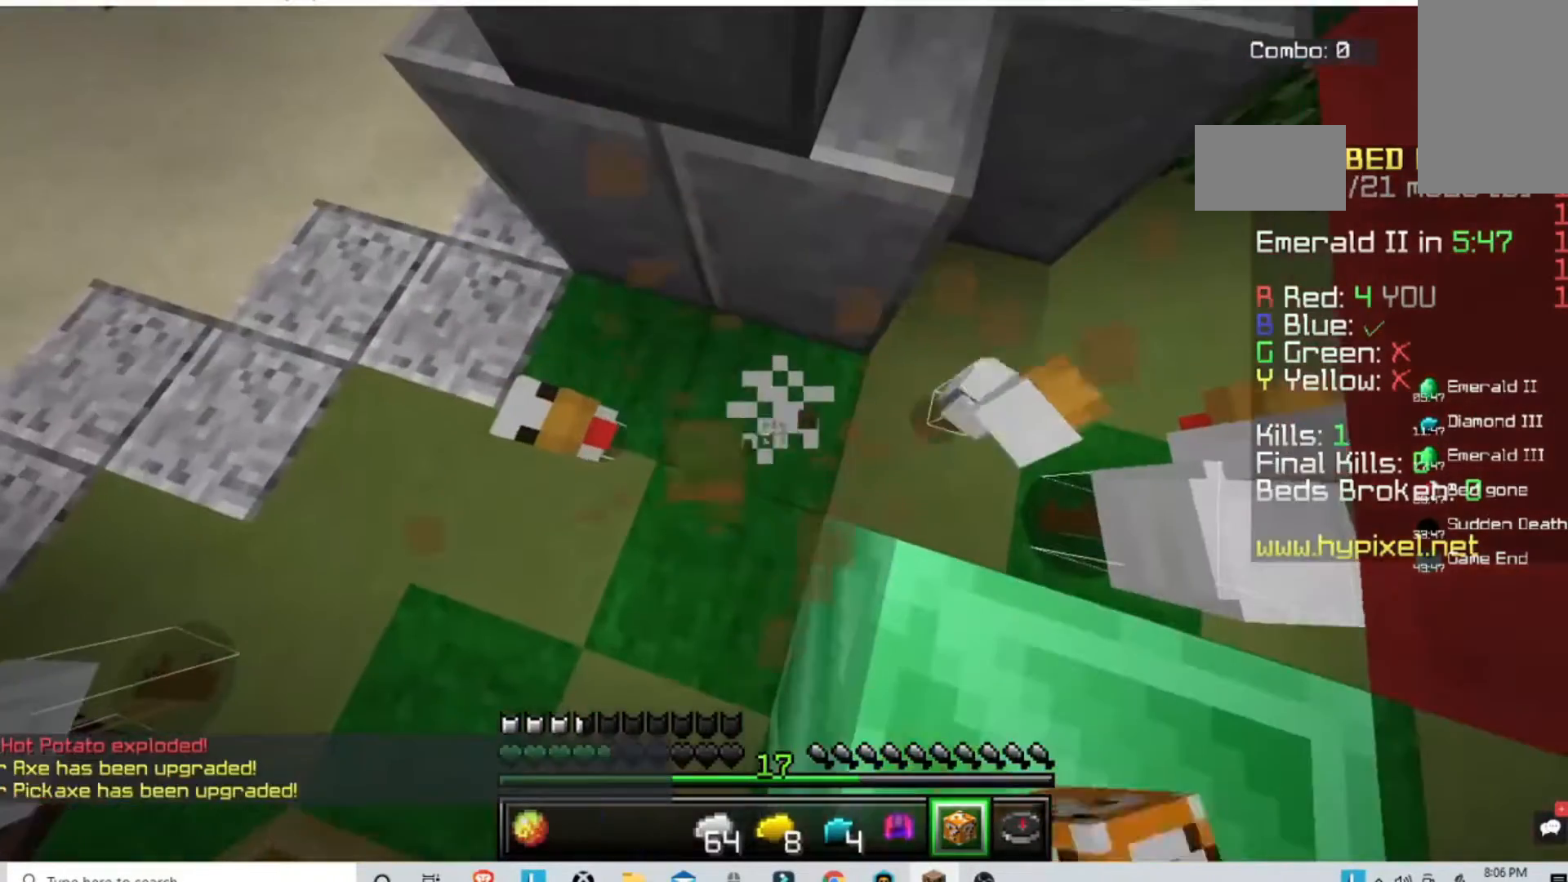
{"keys": ["space"], "mouse": [], "events": [[167, "mouse_left", "up"], [467, "space", "down"]]}
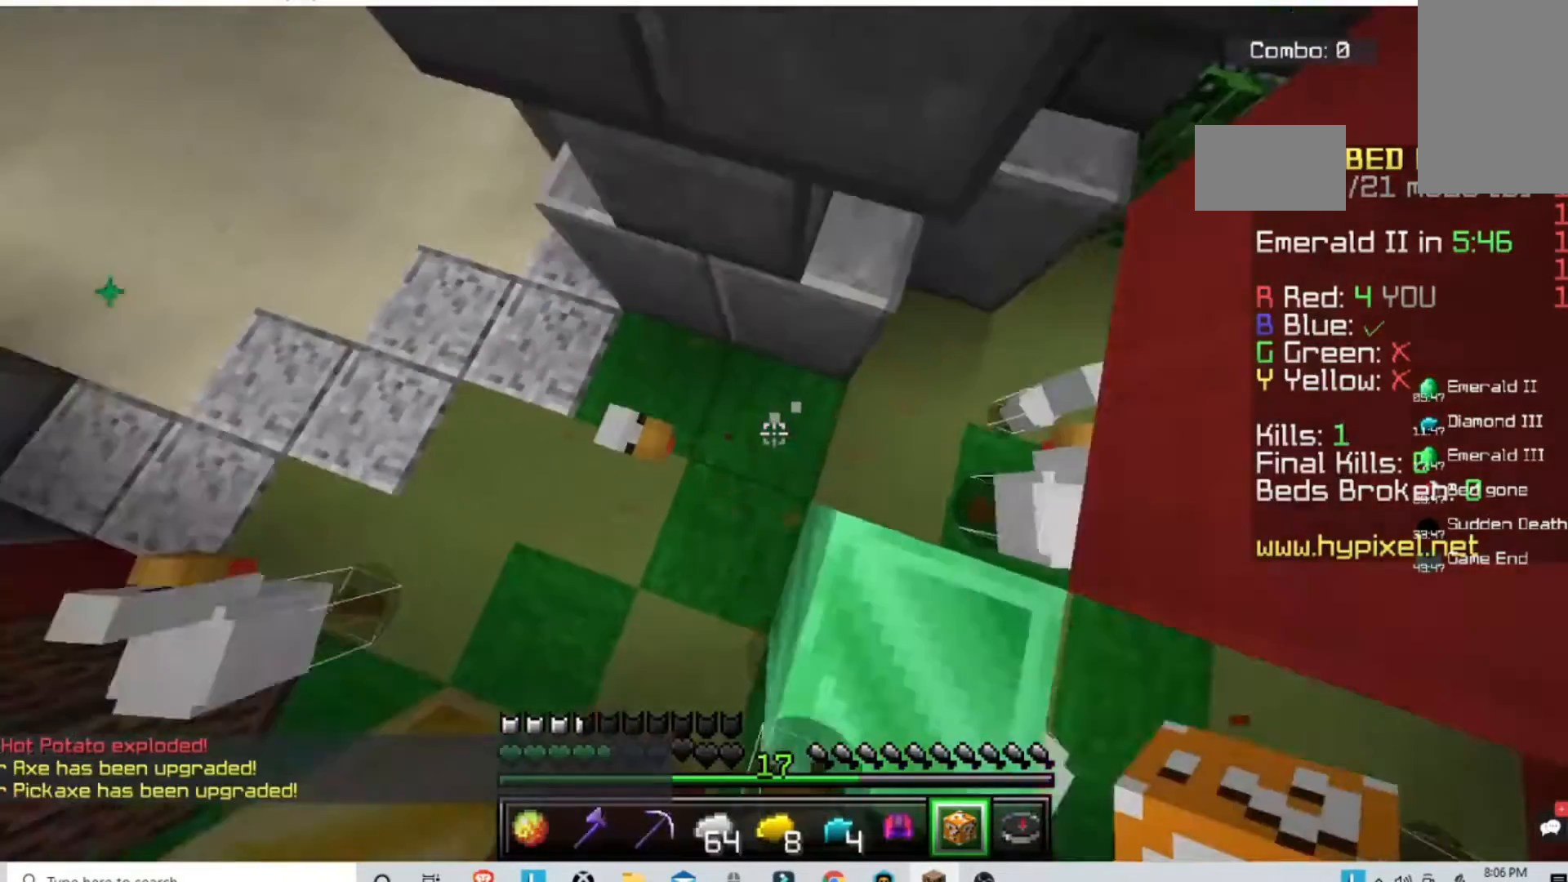
{"keys": [], "mouse": [], "events": [[67, "mouse_right", "down"], [167, "space", "up"], [200, "mouse_right", "up"], [300, "mouse_right", "down"], [500, "mouse_right", "up"]]}
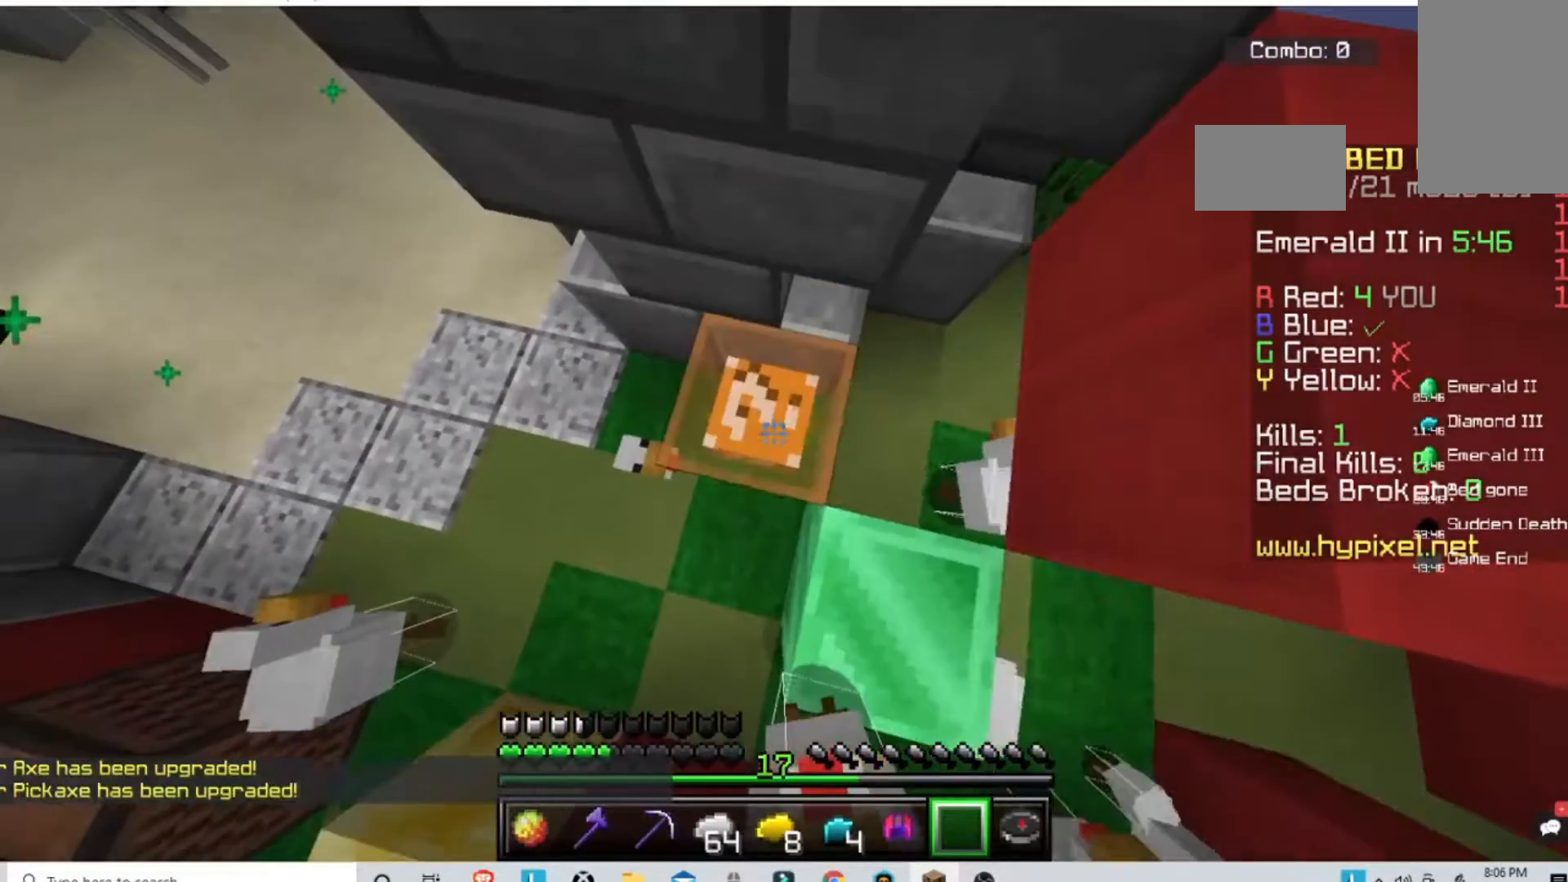
{"keys": [], "mouse": ["left"], "events": [[267, "mouse_left", "down"]]}
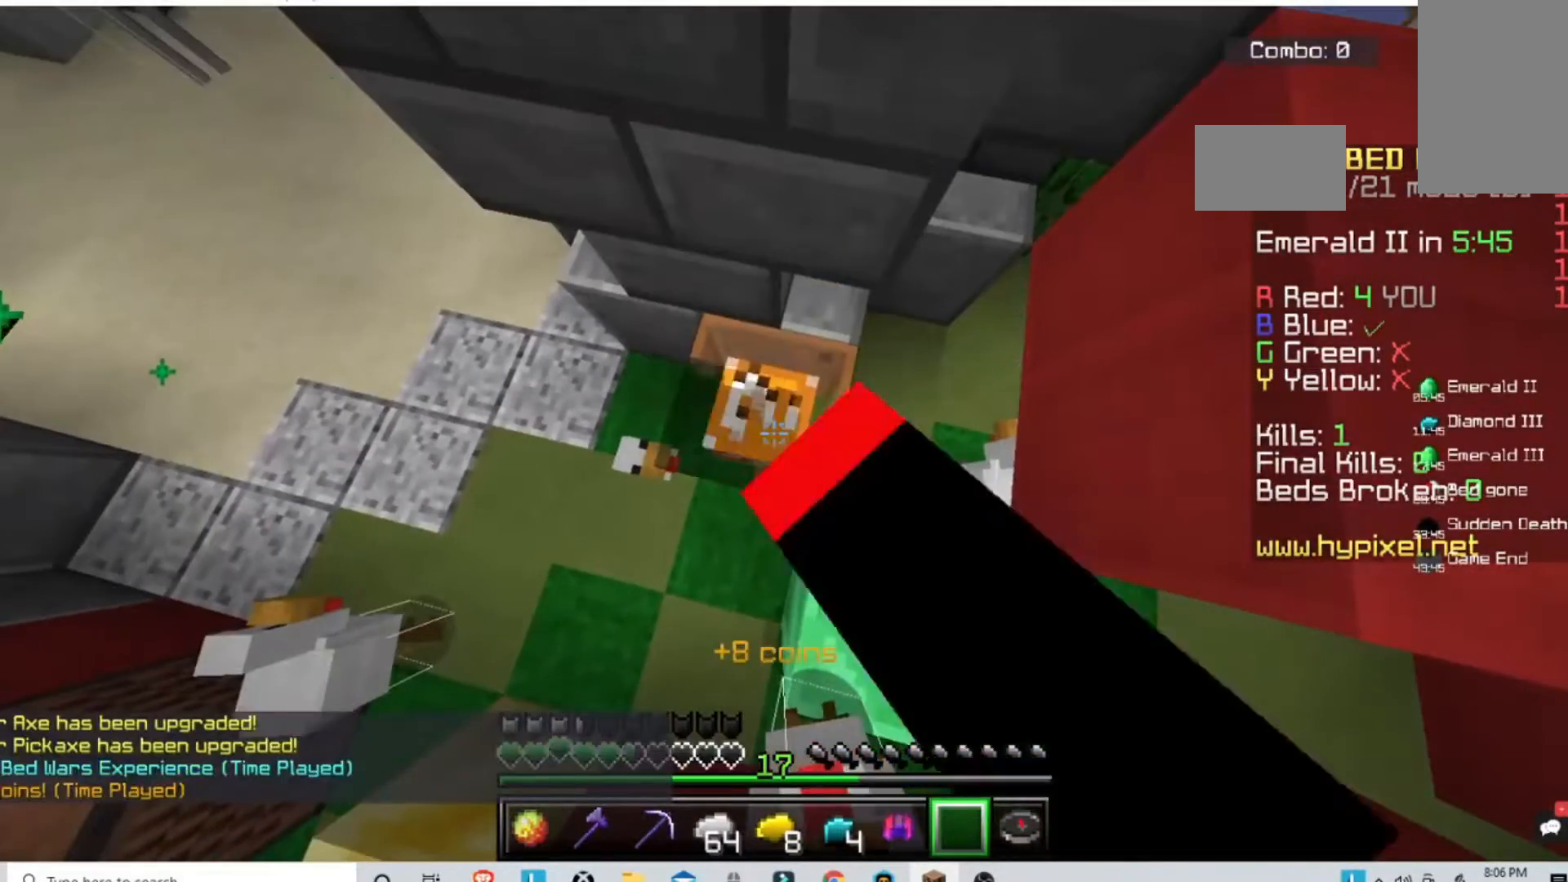
{"keys": [], "mouse": ["left"], "events": []}
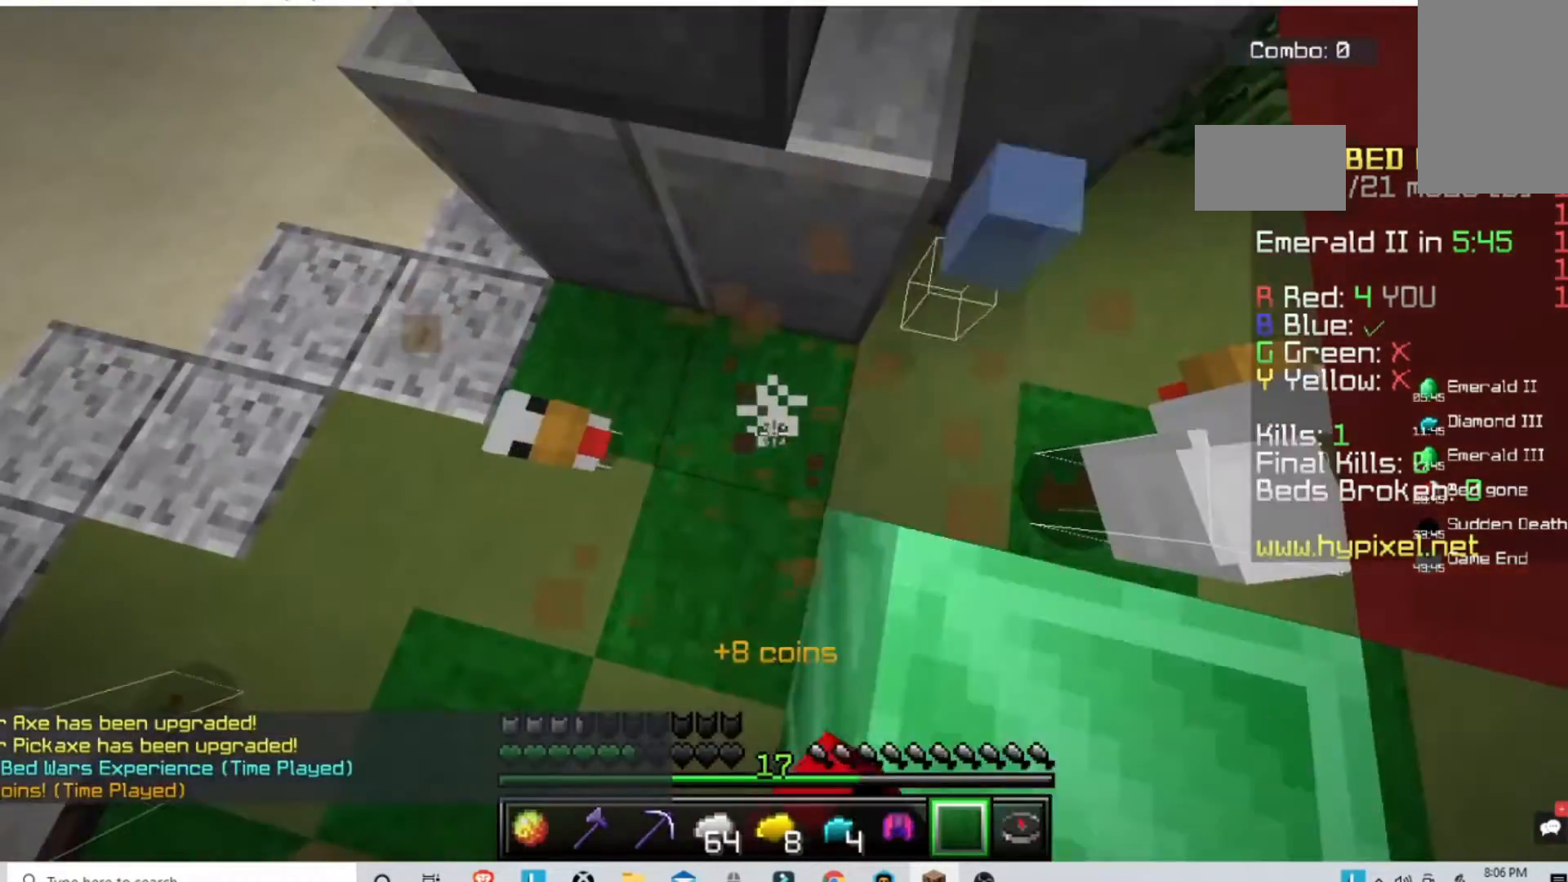
{"keys": [], "mouse": [], "events": [[100, "mouse_left", "up"]]}
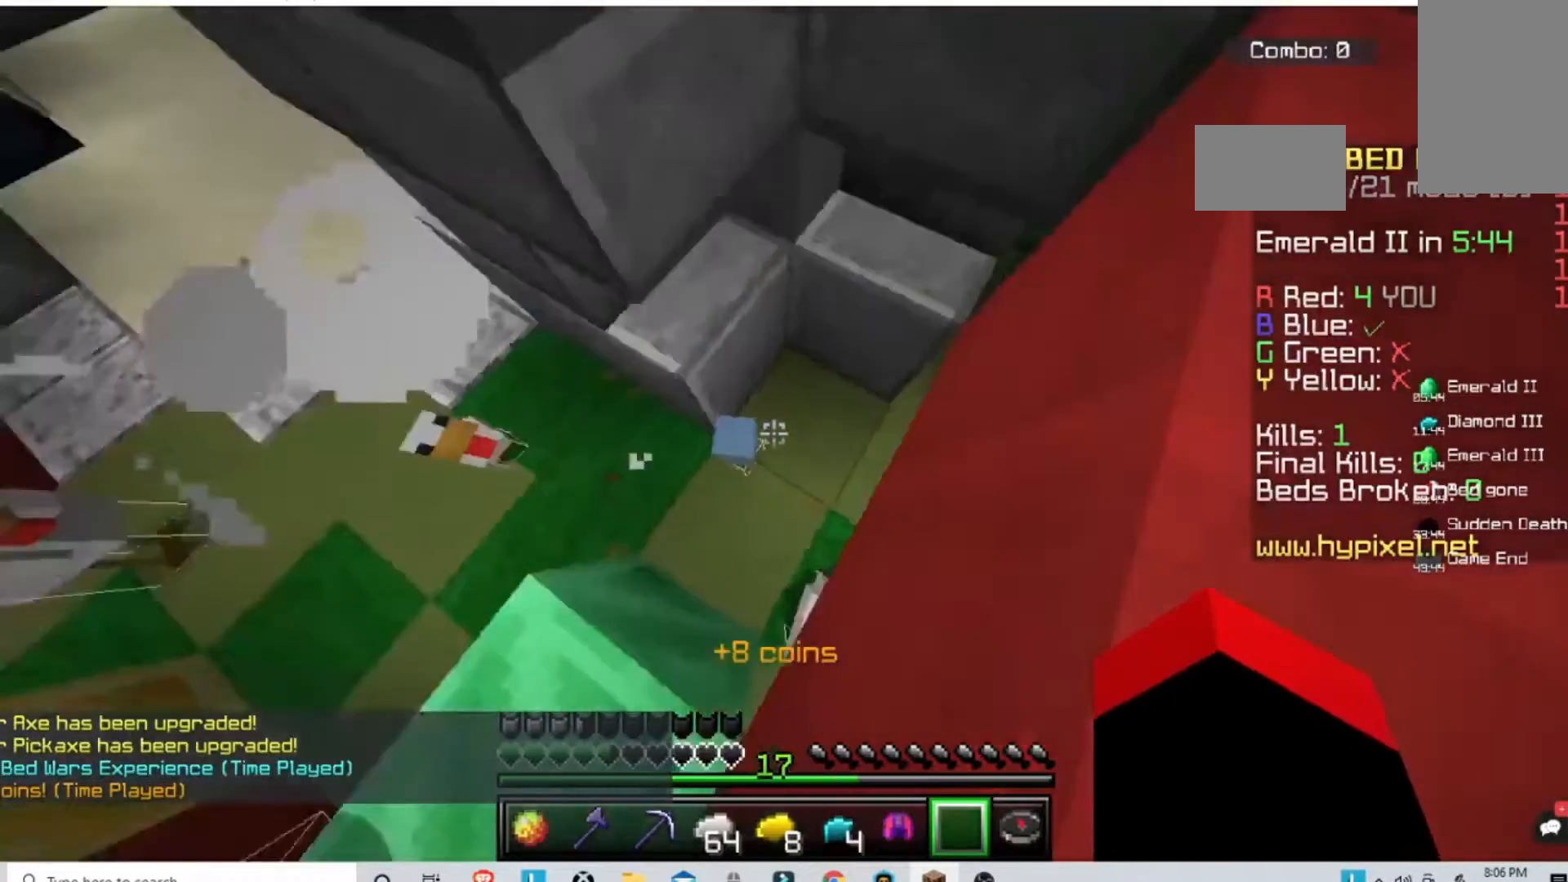
{"keys": [], "mouse": [], "events": [[67, "w", "down"], [367, "w", "up"]]}
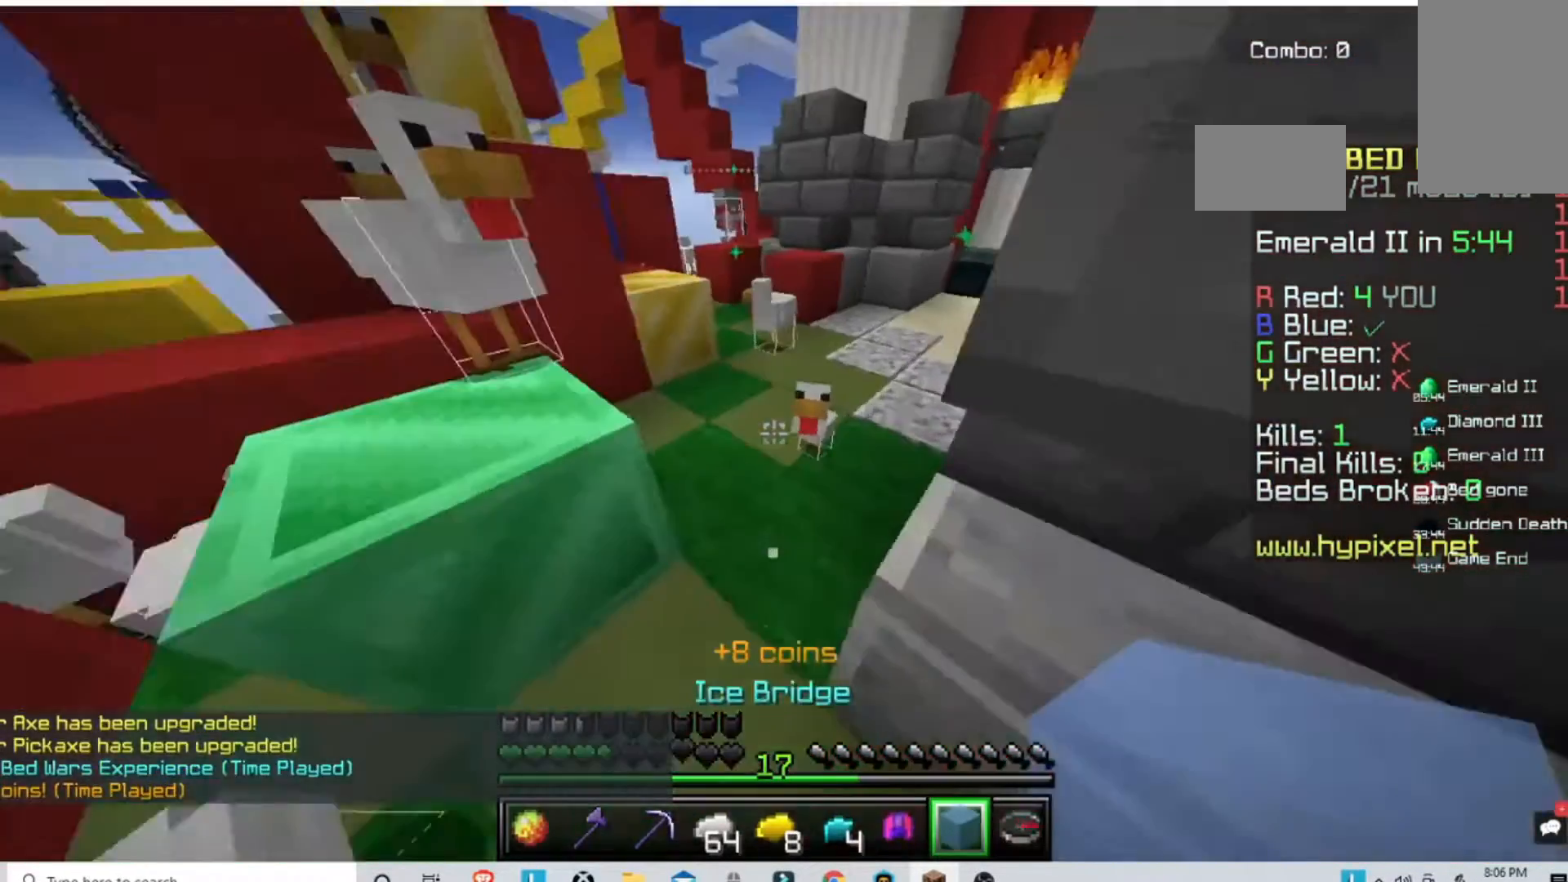
{"keys": ["w"], "mouse": [], "events": [[267, "w", "down"]]}
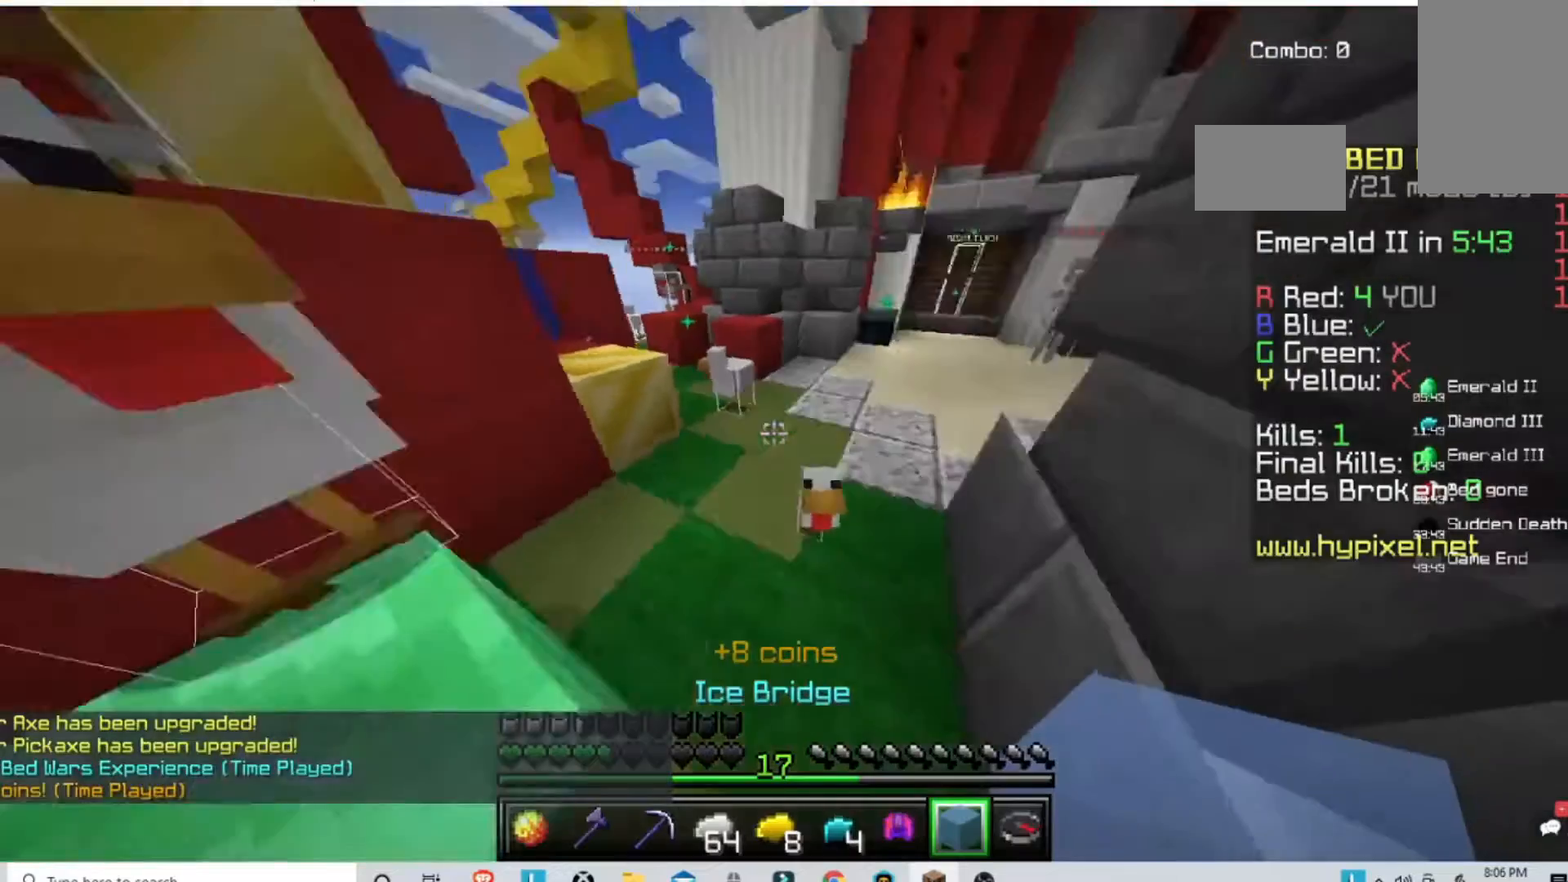
{"keys": ["w"], "mouse": [], "events": []}
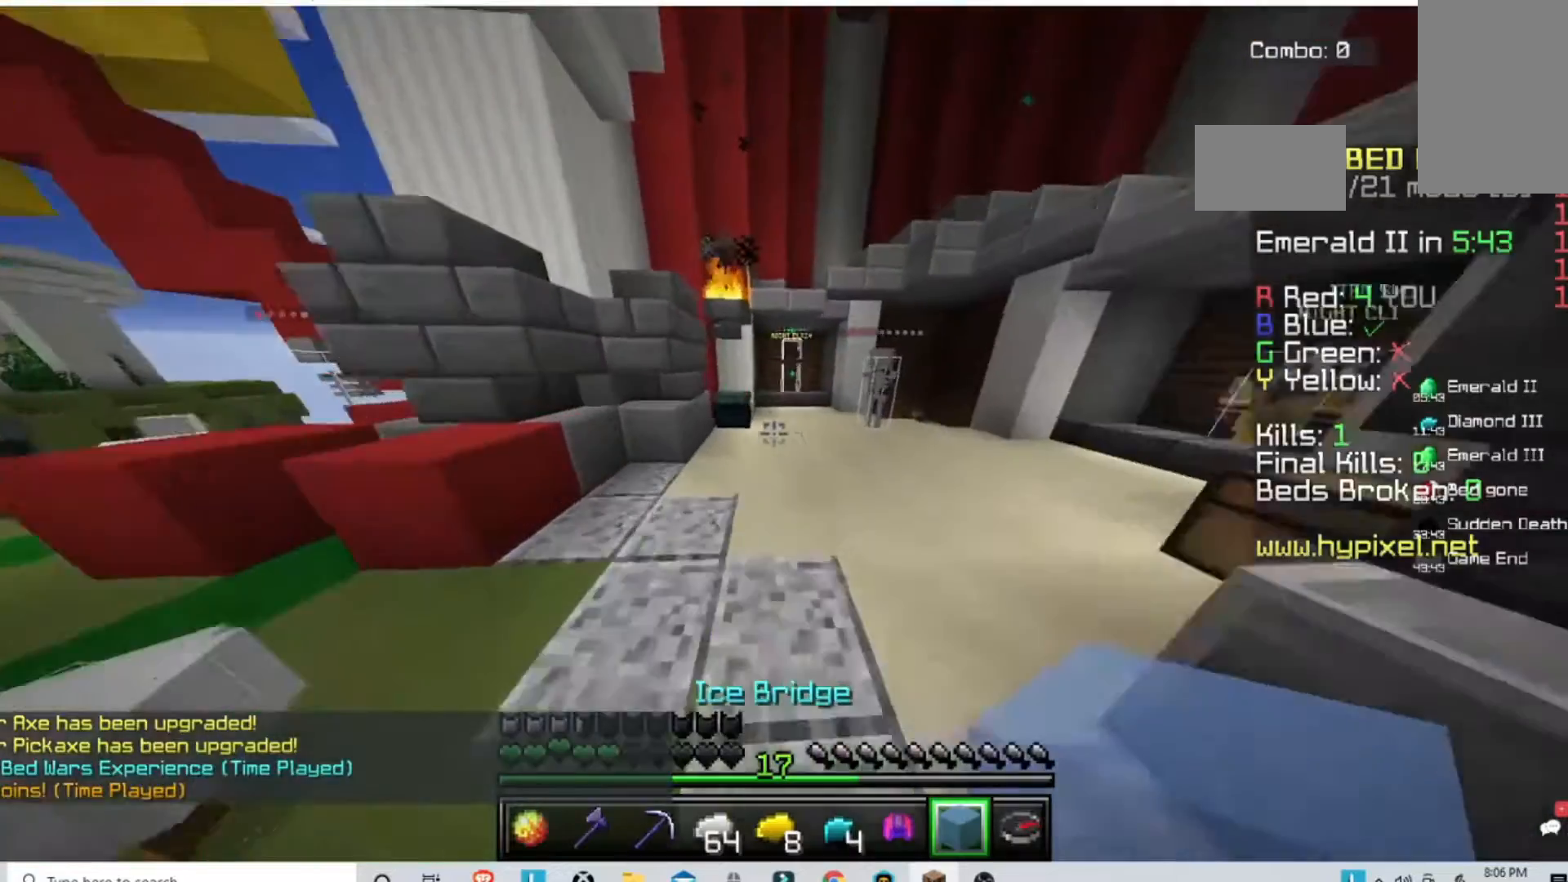
{"keys": [], "mouse": [], "events": [[167, "w", "up"]]}
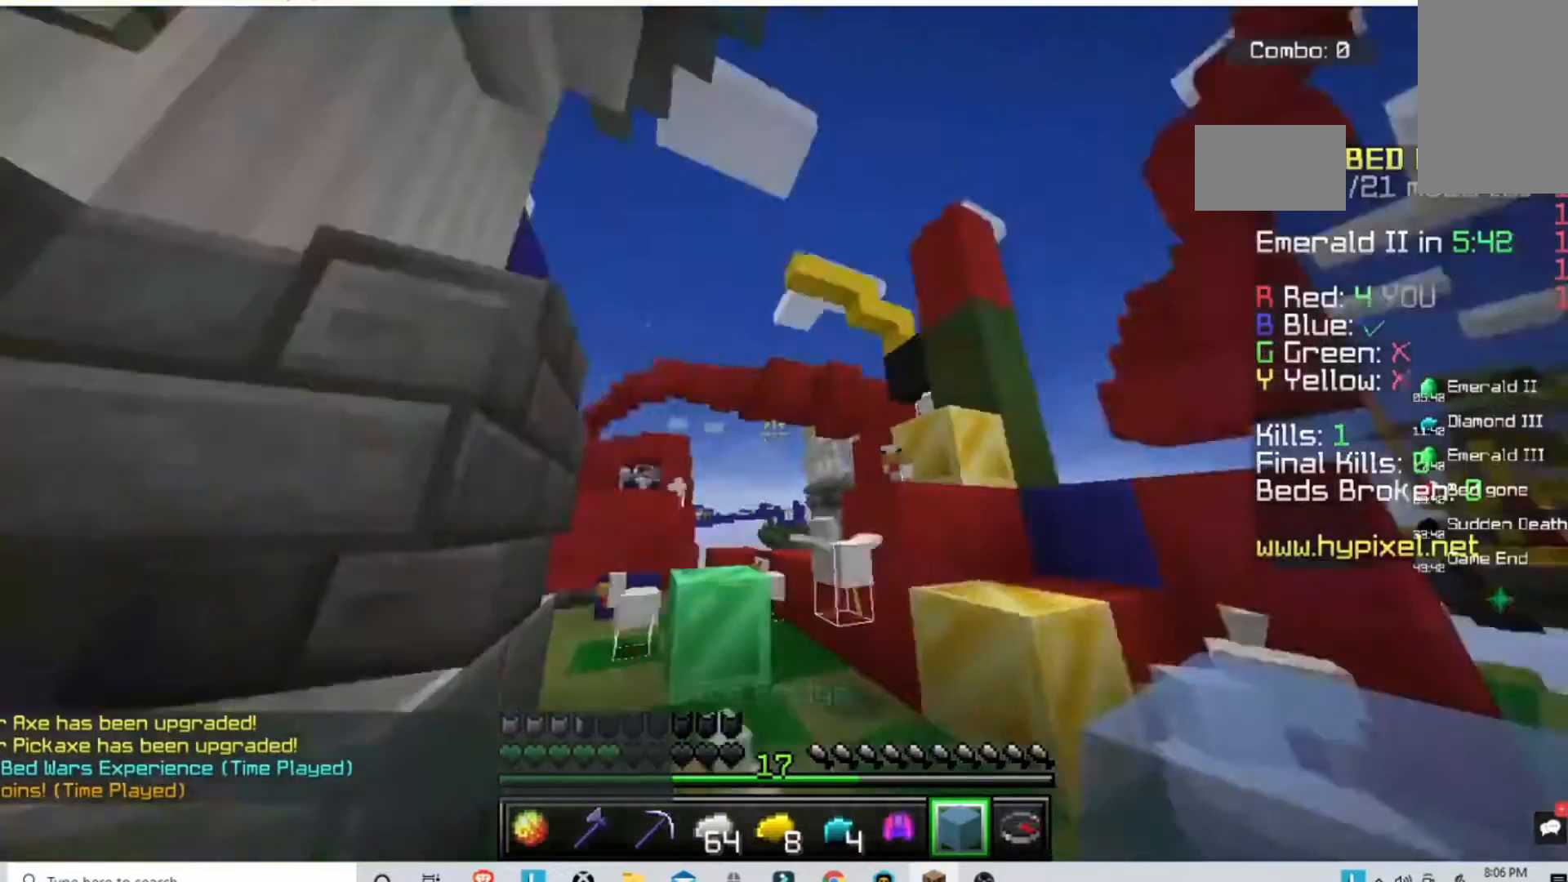
{"keys": ["space", "w"], "mouse": [], "events": [[67, "w", "down"], [500, "space", "down"]]}
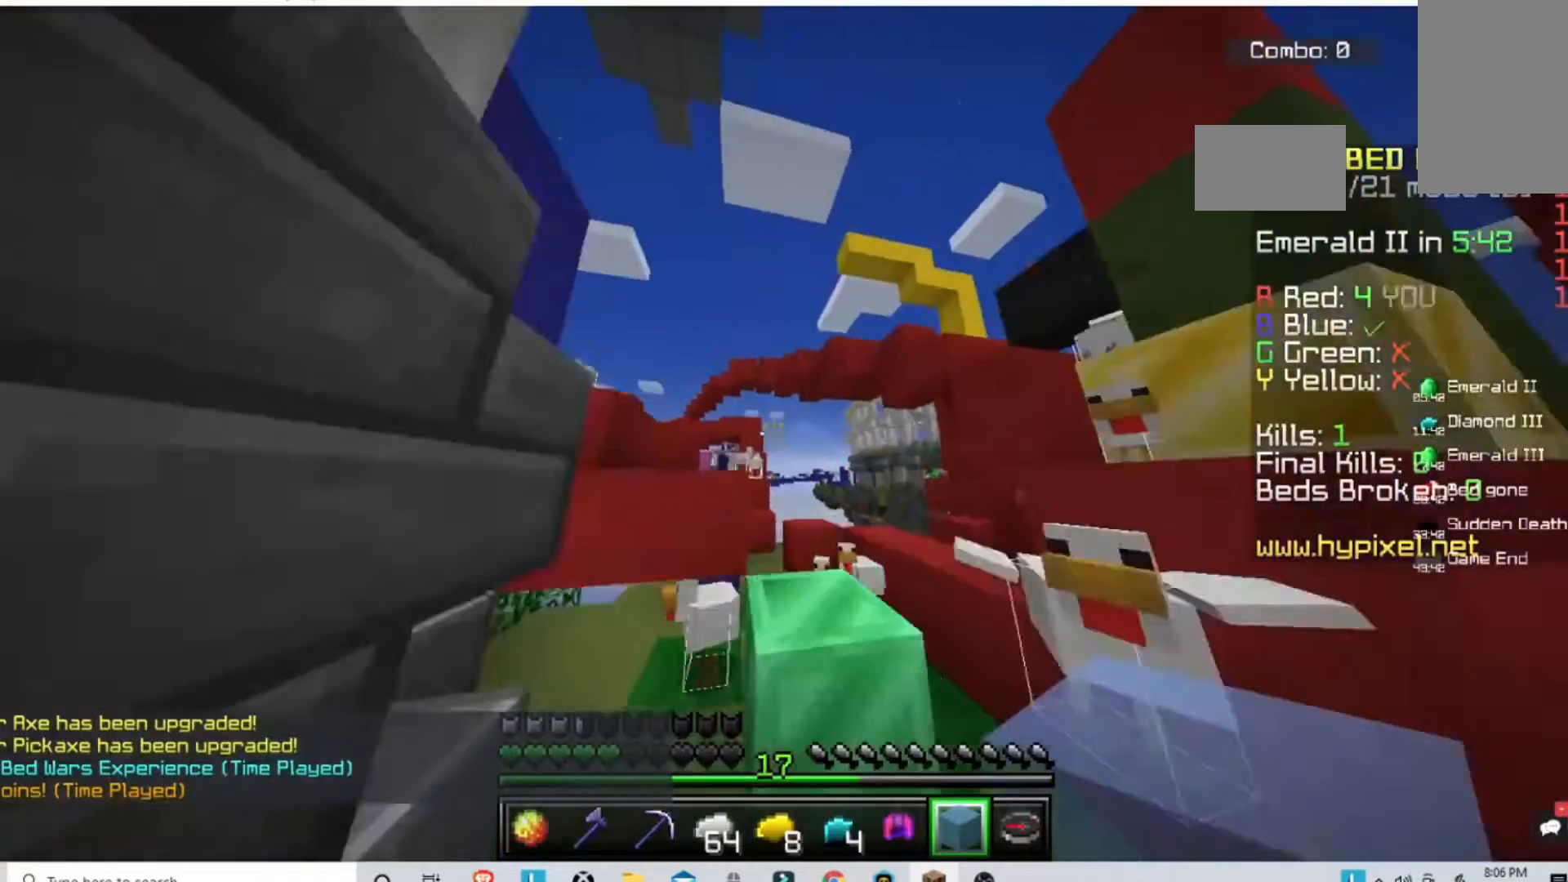
{"keys": [], "mouse": [], "events": [[267, "w", "up"], [300, "space", "up"]]}
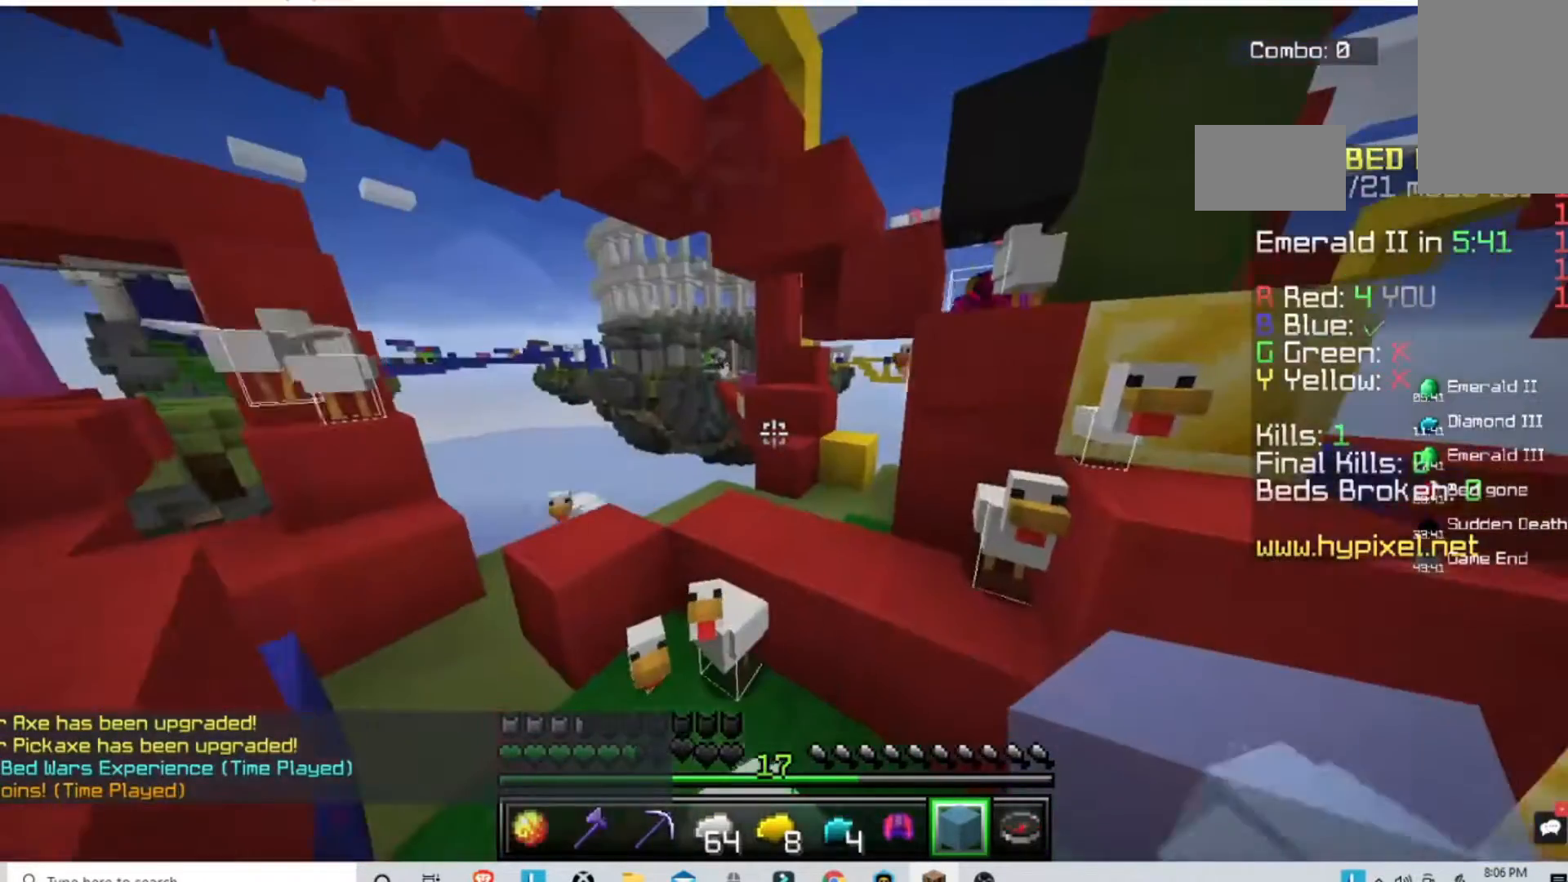
{"keys": ["space", "w"], "mouse": [], "events": [[300, "space", "down"], [300, "w", "down"]]}